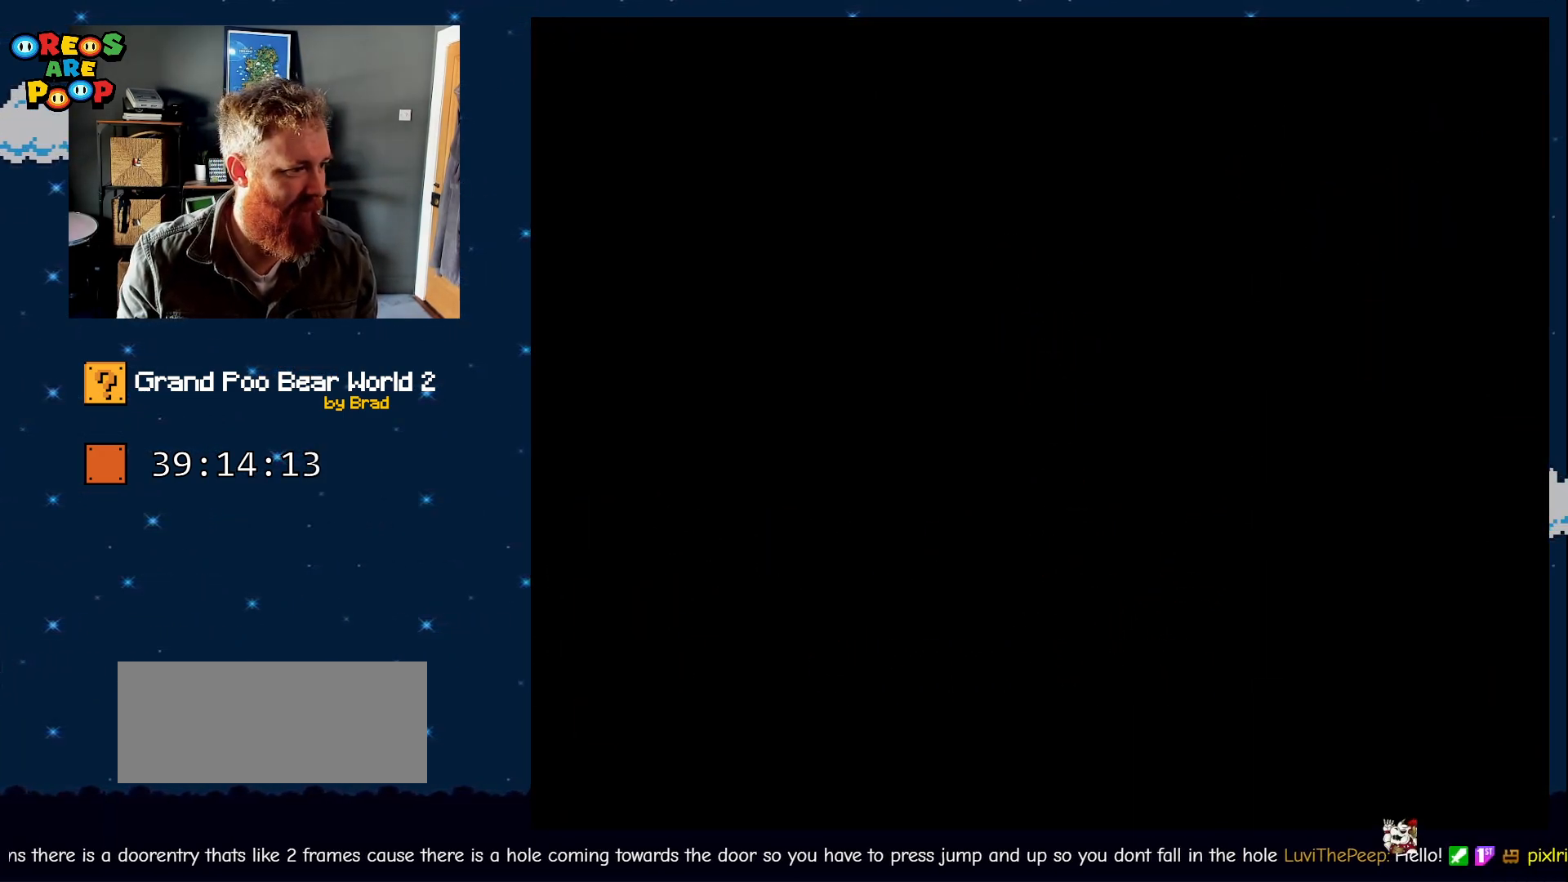
Gameplay with a controller (Nintendo layout); each line is a JSON object with the inputs held at the frame after it (dt_ms = milliseconds from this image to that frame). "events" lists button and stick changes between this image and that frame as [ms after this image, input, new state], when the widget could be followed in between. Not read: L1 L3 R1 R3 SELECT.
{"dt_ms": 500, "buttons": [], "events": []}
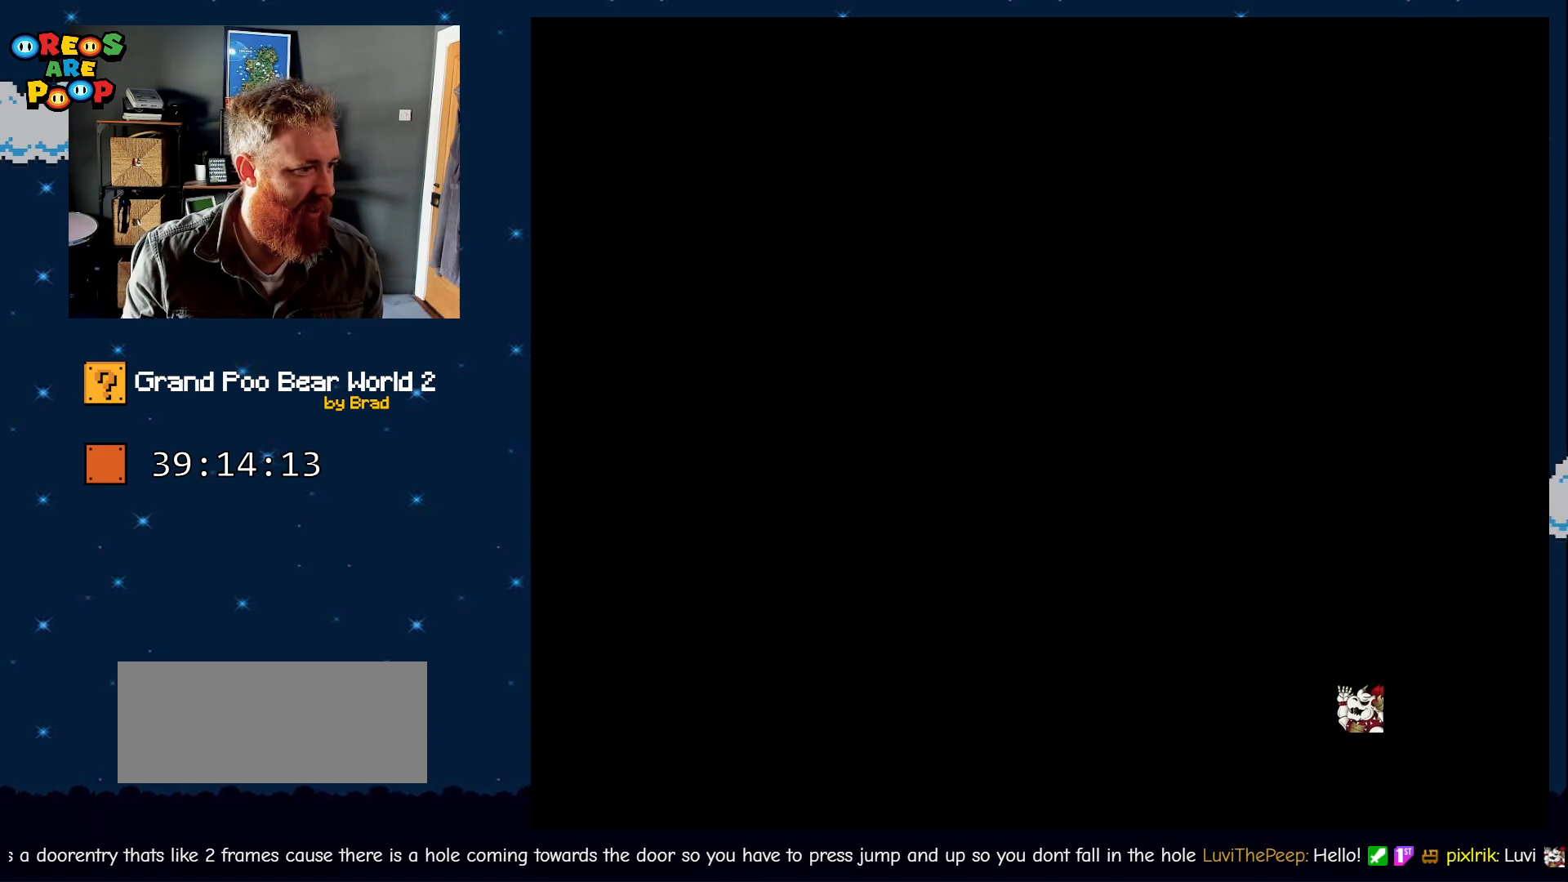
{"dt_ms": 500, "buttons": ["Y"], "events": [[383, "Y", "down"]]}
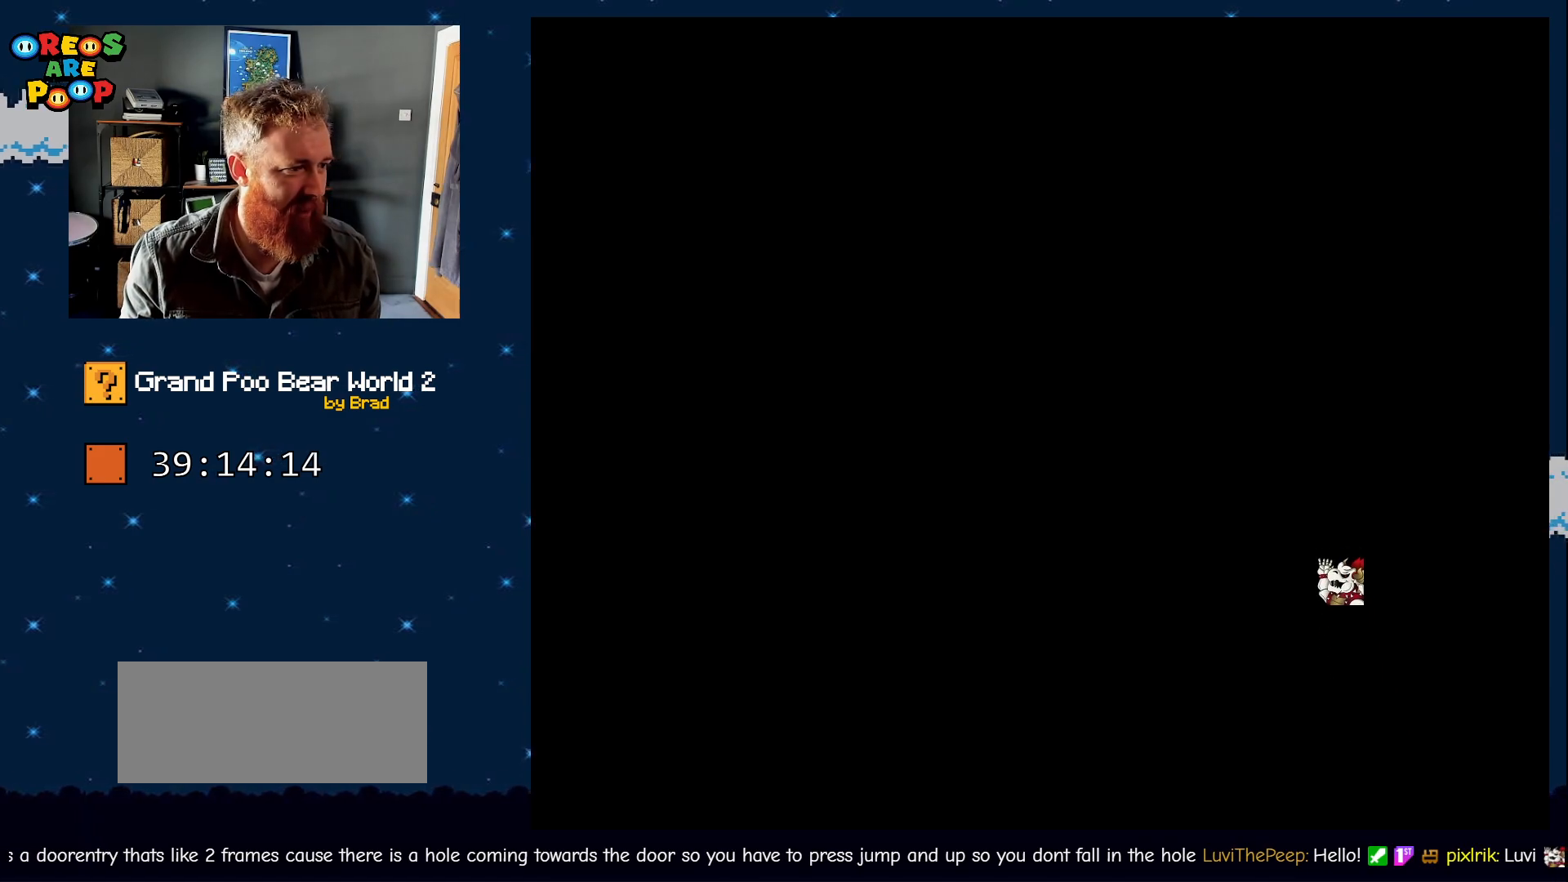
{"dt_ms": 500, "buttons": ["Y"], "events": []}
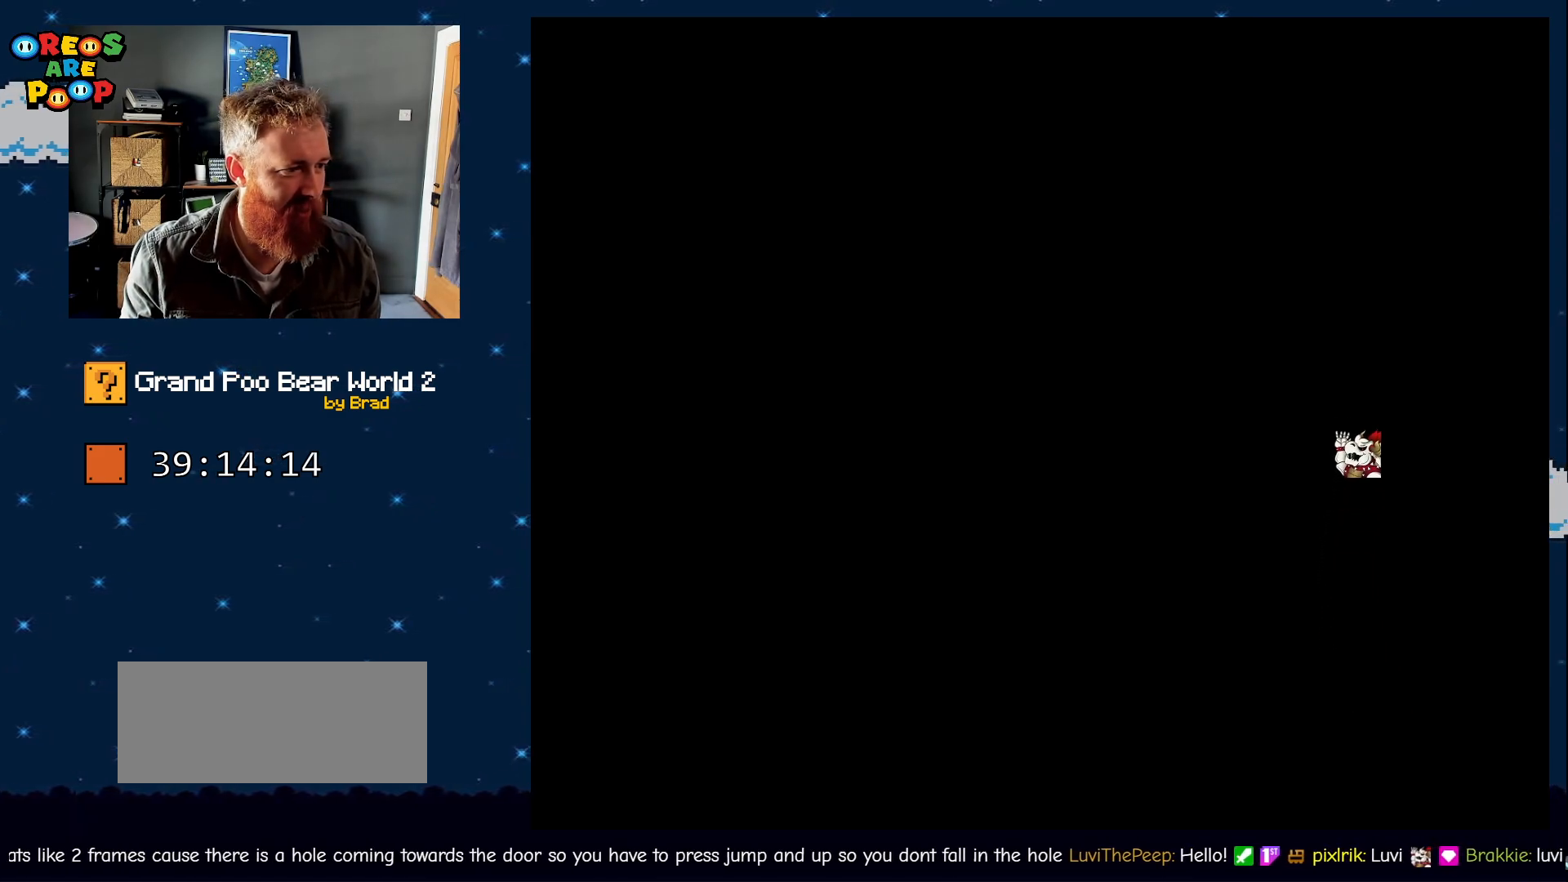
{"dt_ms": 1000, "buttons": ["Y", "DPAD_RIGHT"], "events": [[100, "DPAD_RIGHT", "down"], [317, "DPAD_RIGHT", "up"], [450, "DPAD_RIGHT", "down"]]}
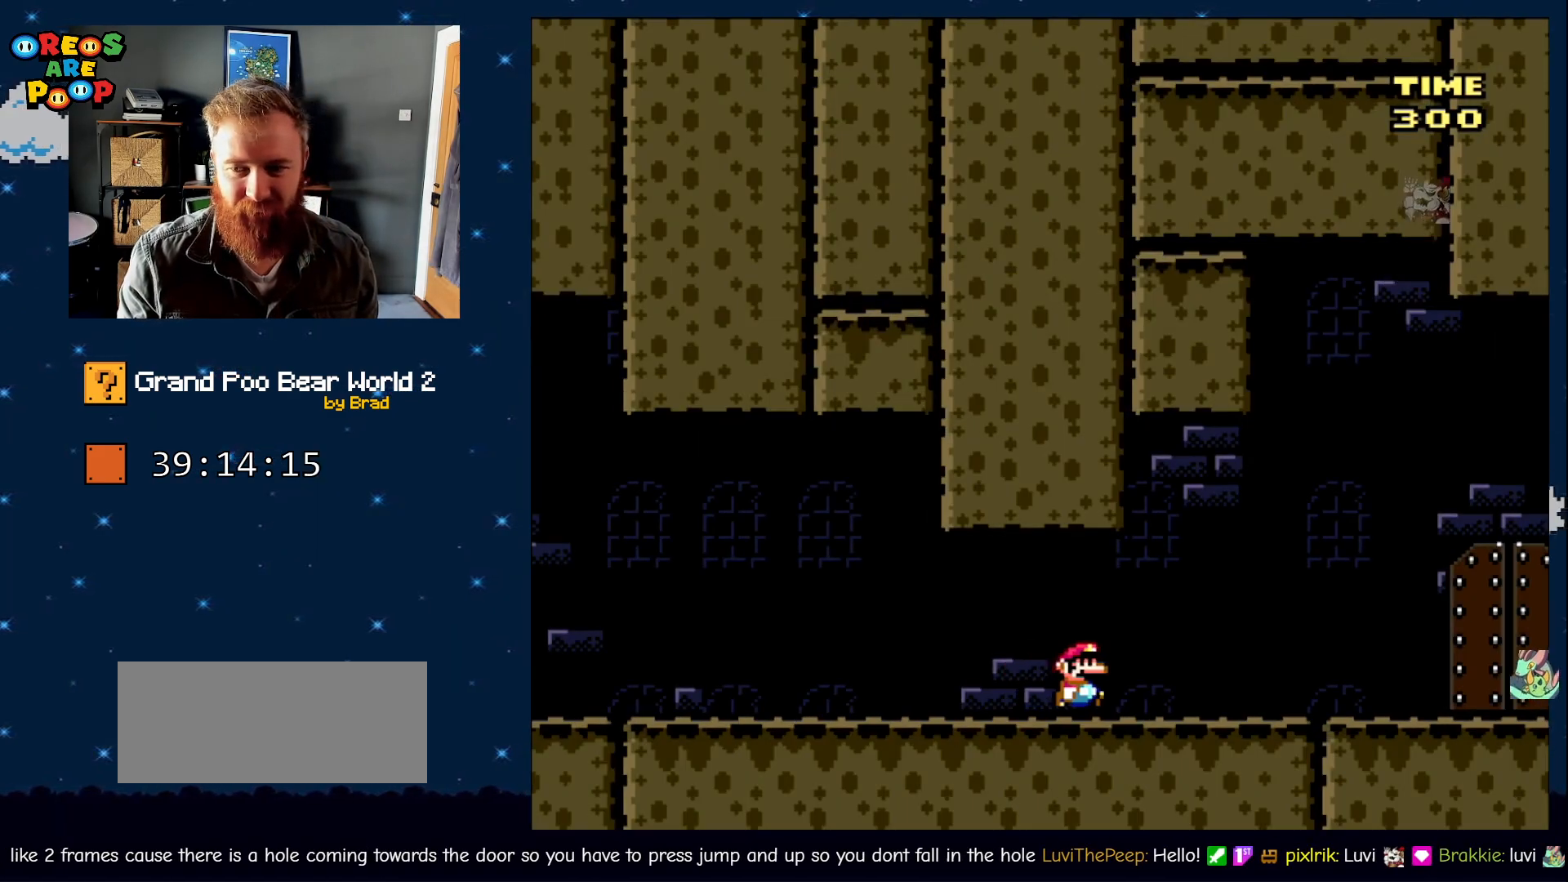
{"dt_ms": 500, "buttons": ["Y", "DPAD_RIGHT"], "events": []}
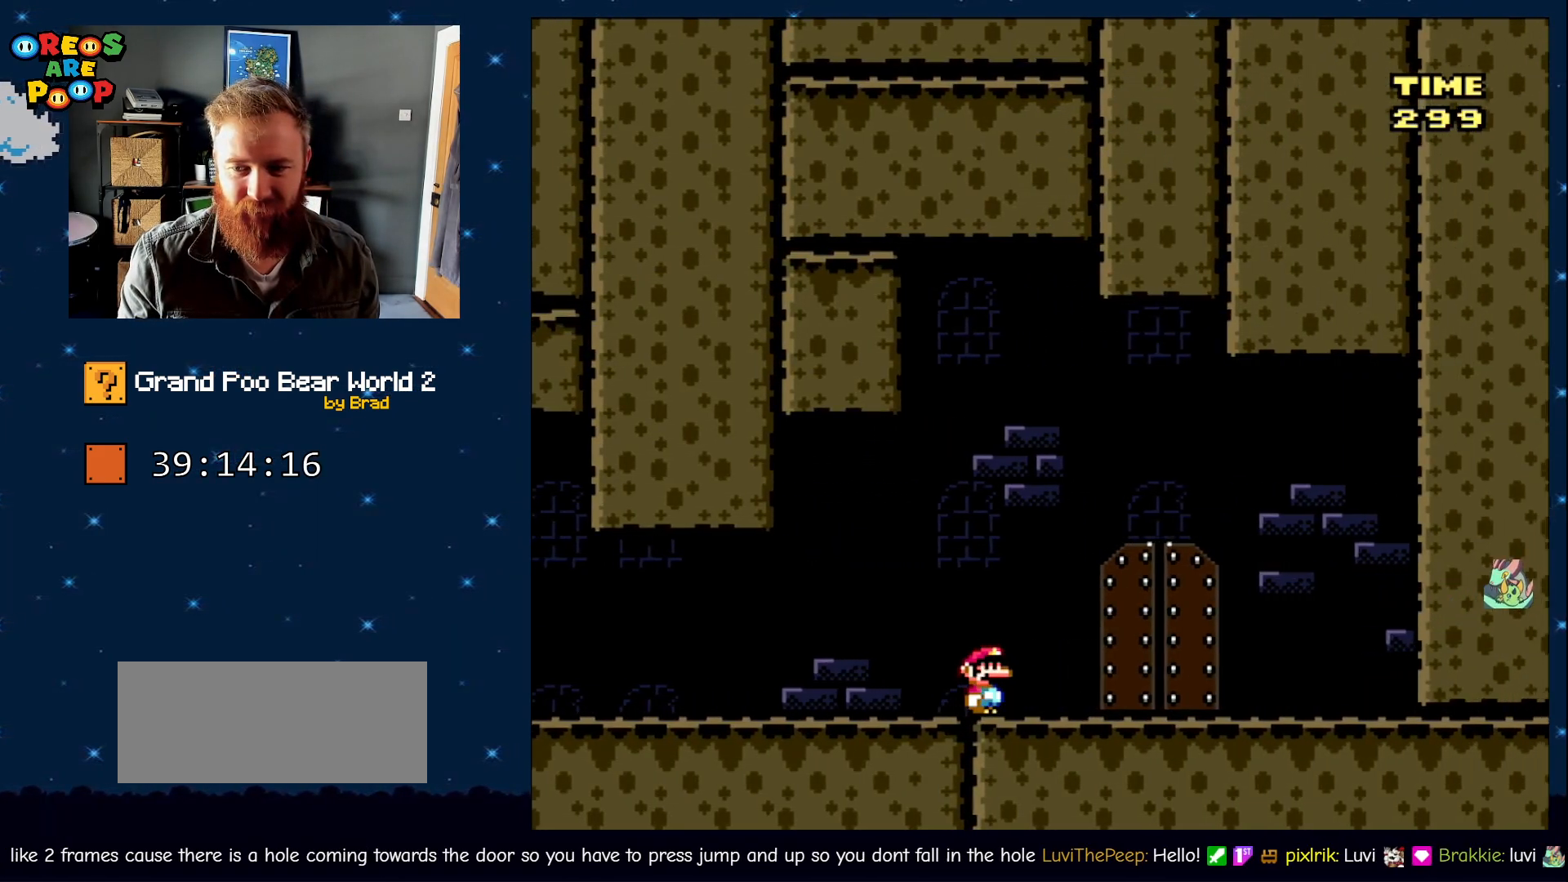
{"dt_ms": 500, "buttons": ["Y"], "events": [[167, "DPAD_RIGHT", "up"], [333, "DPAD_LEFT", "down"], [383, "DPAD_LEFT", "up"]]}
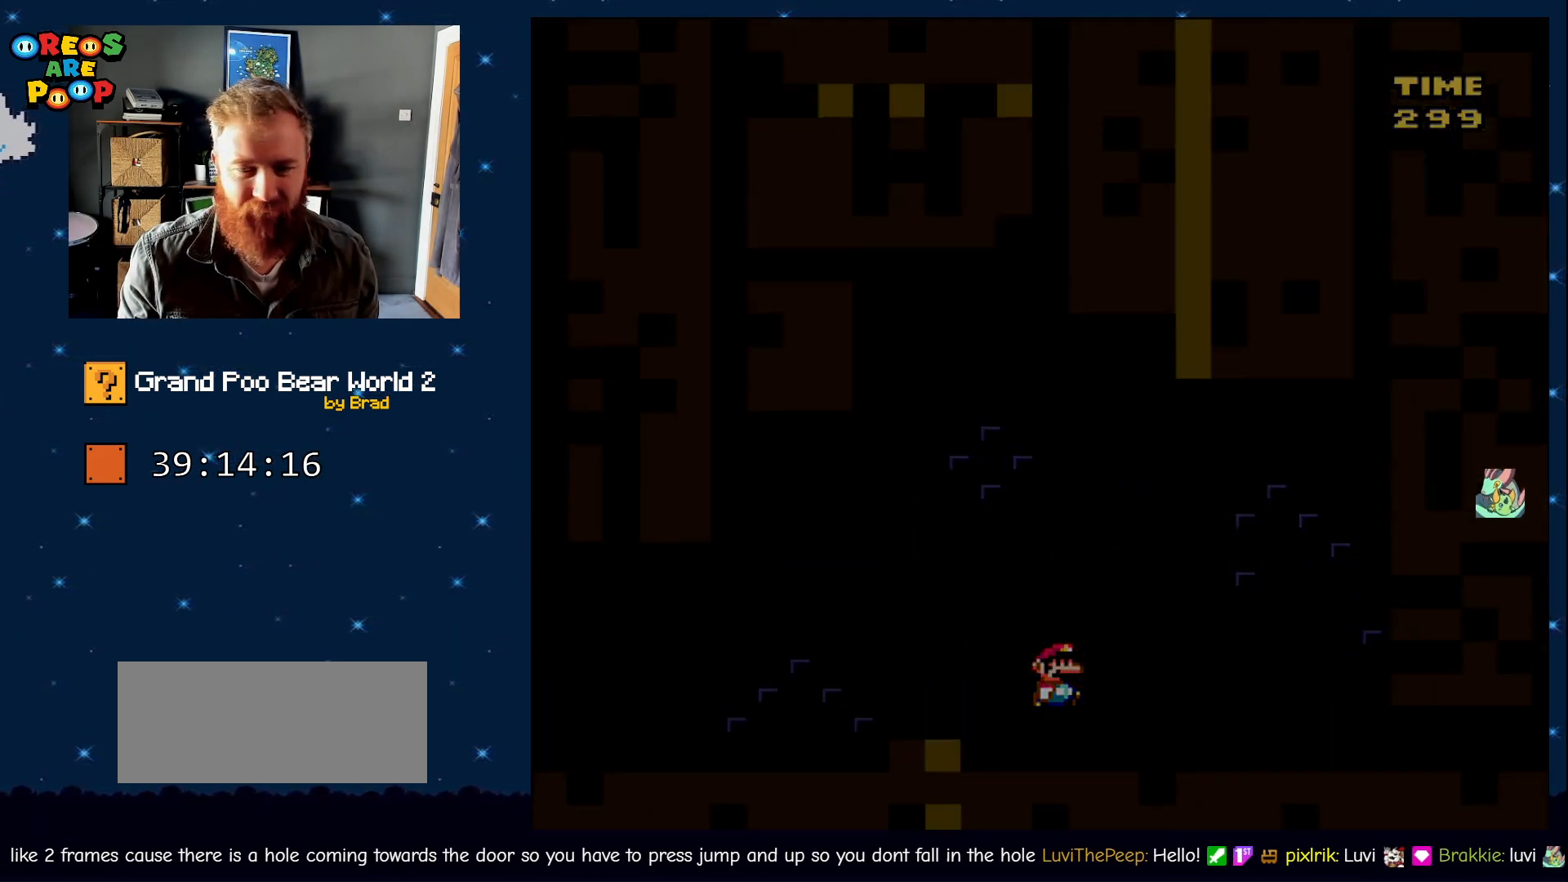
{"dt_ms": 500, "buttons": ["Y"], "events": []}
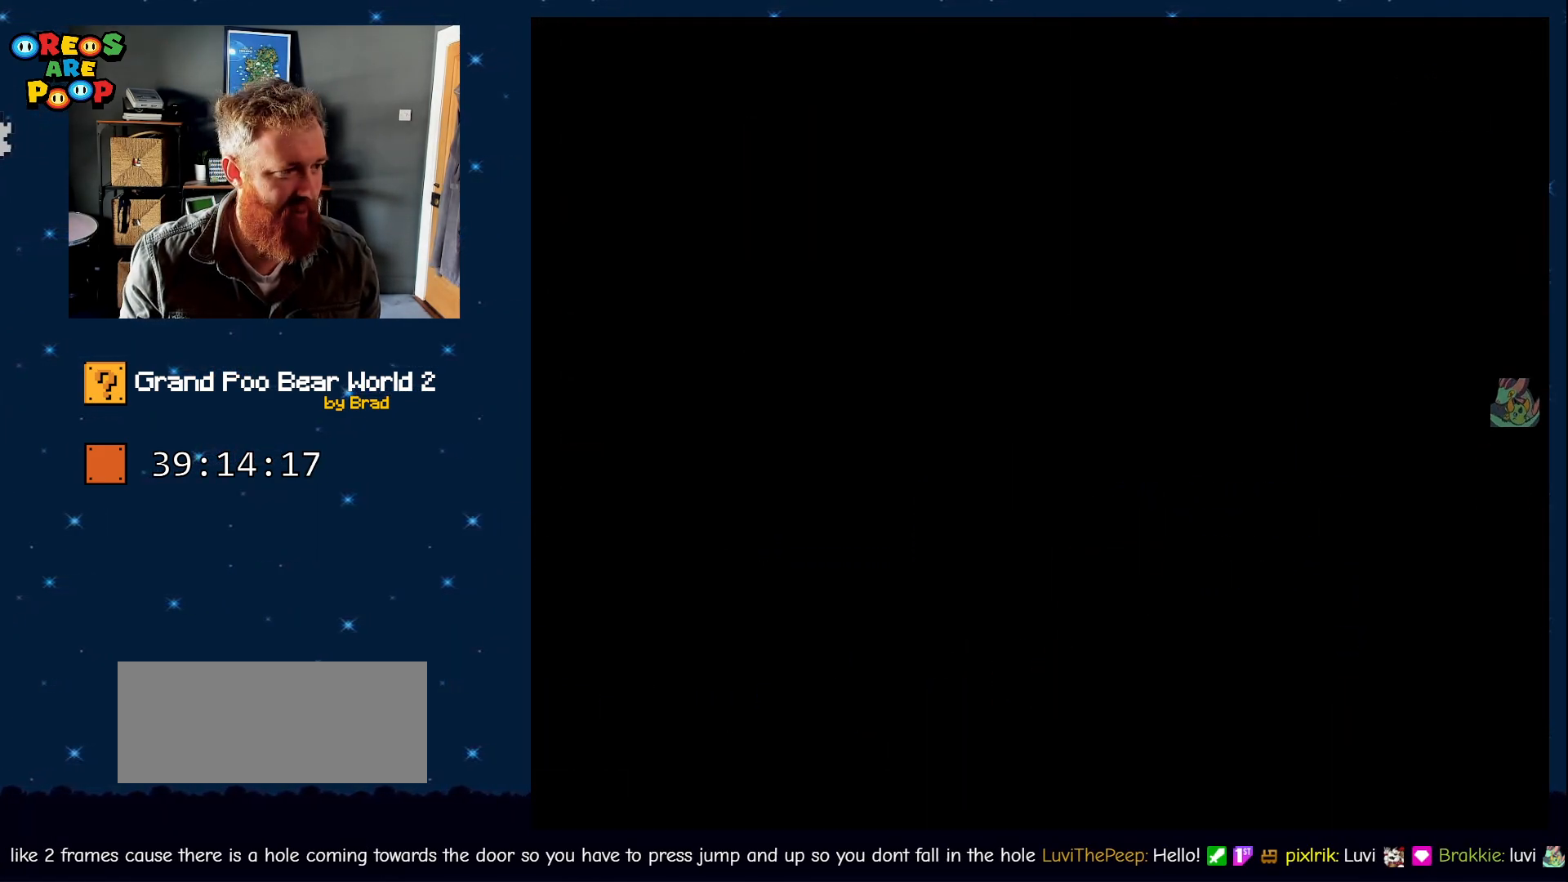
{"dt_ms": 500, "buttons": ["Y"], "events": []}
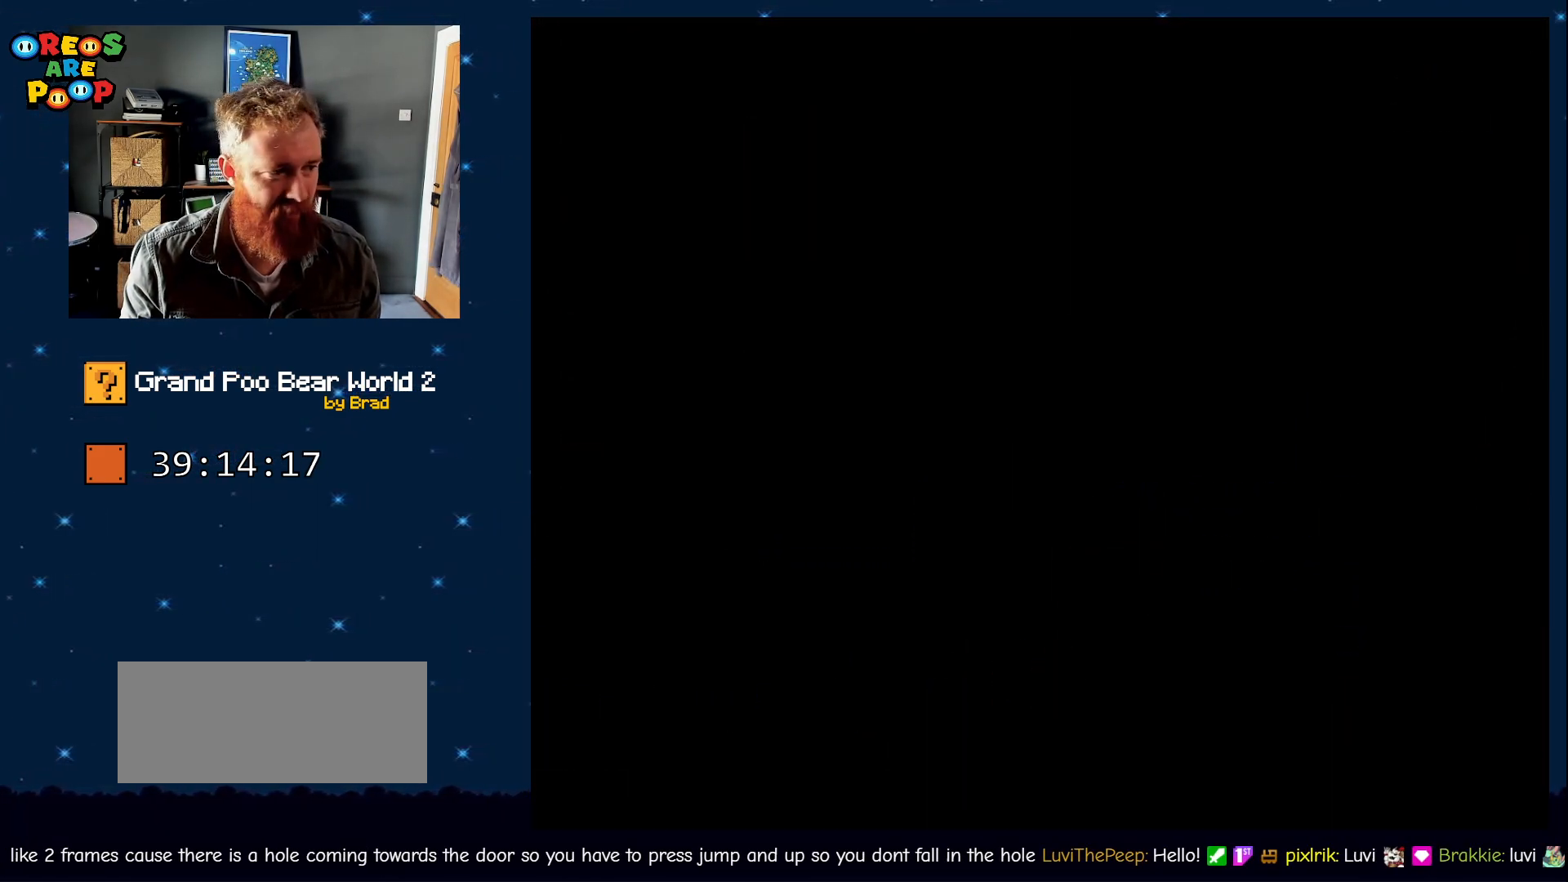
{"dt_ms": 500, "buttons": ["Y"], "events": []}
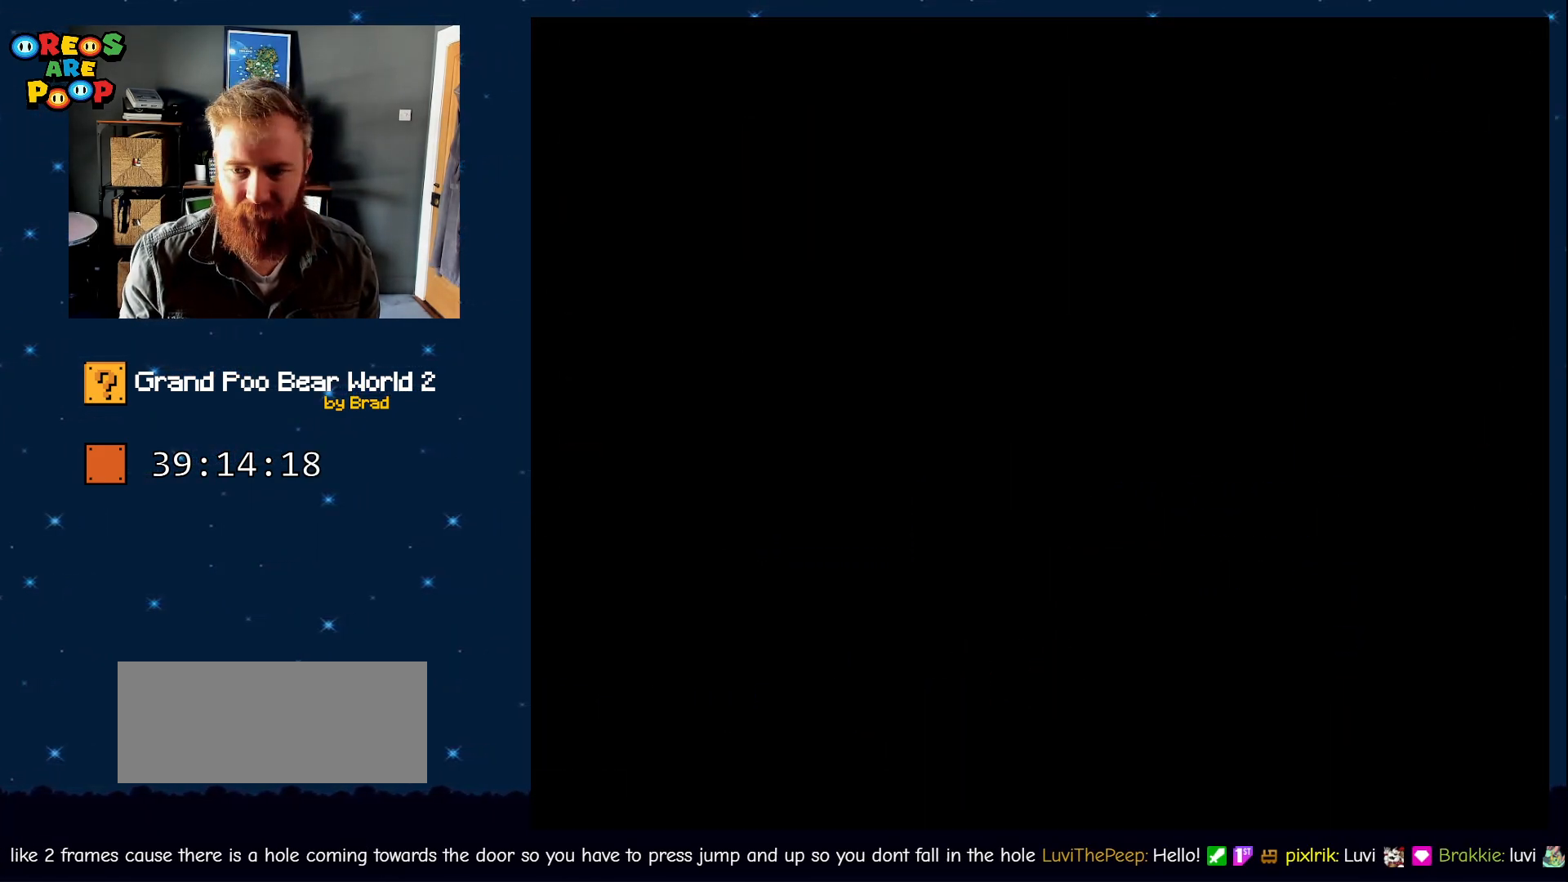
{"dt_ms": 500, "buttons": ["Y", "DPAD_RIGHT"], "events": [[350, "DPAD_RIGHT", "down"]]}
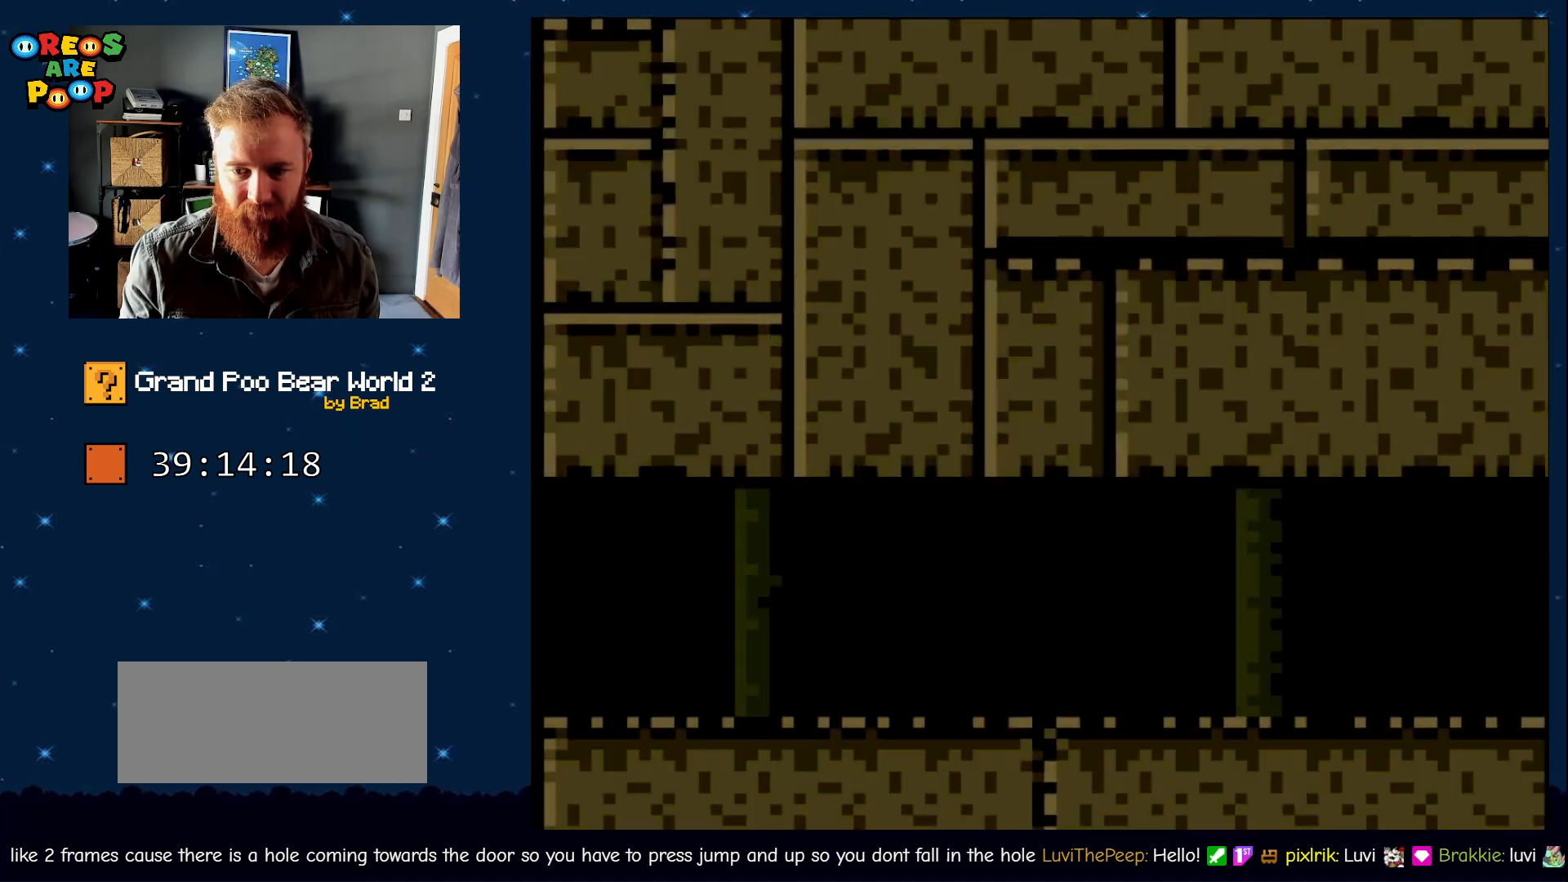
{"dt_ms": 500, "buttons": ["Y", "DPAD_RIGHT"], "events": []}
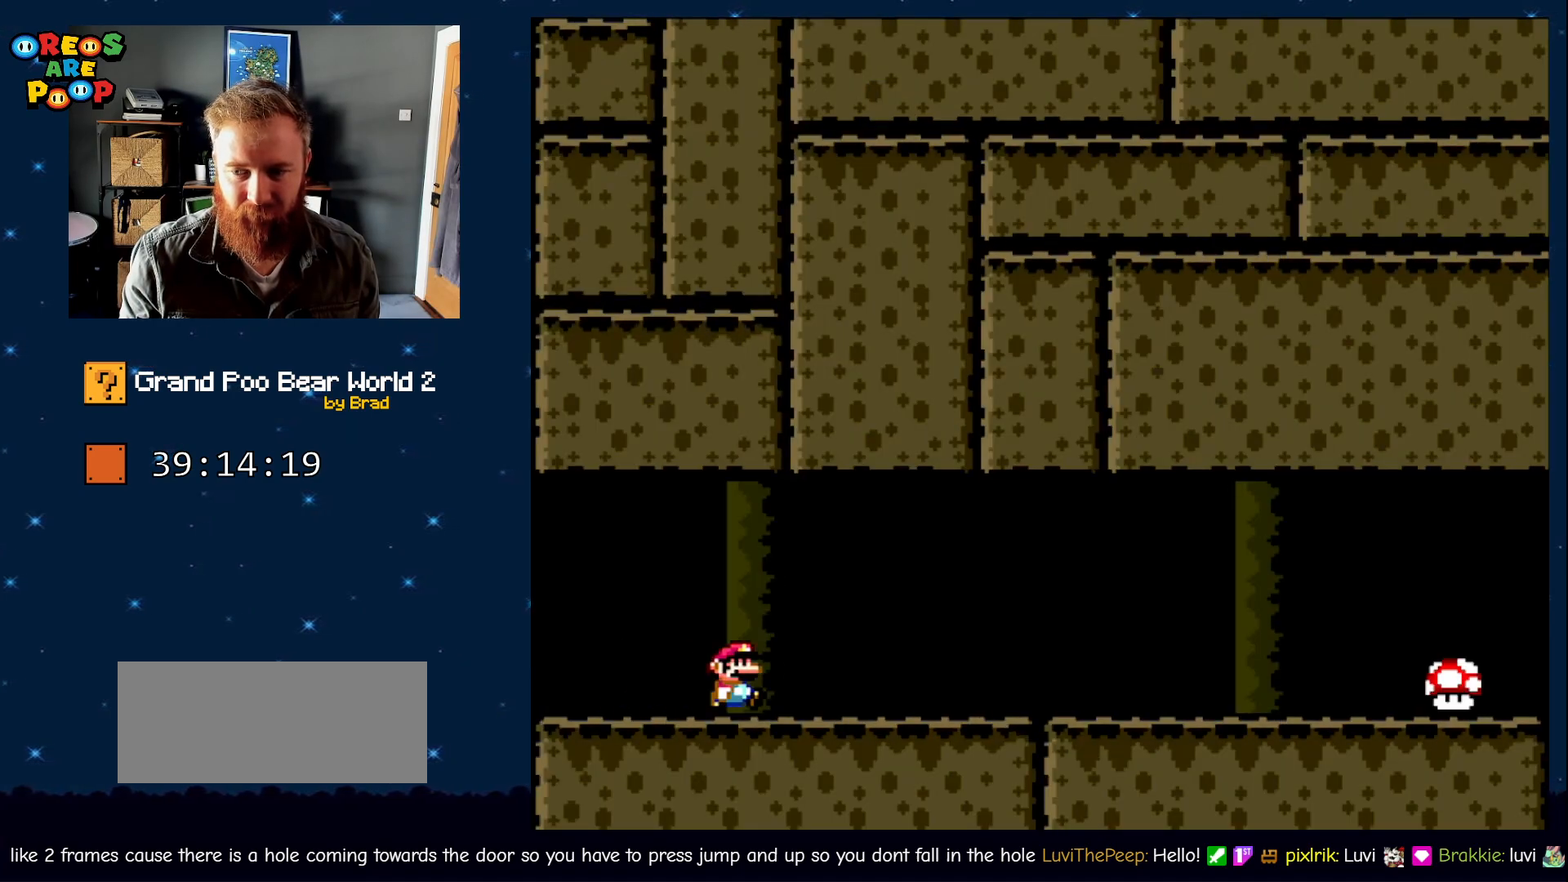
{"dt_ms": 500, "buttons": ["X", "DPAD_RIGHT"], "events": [[200, "Y", "up"], [233, "X", "down"]]}
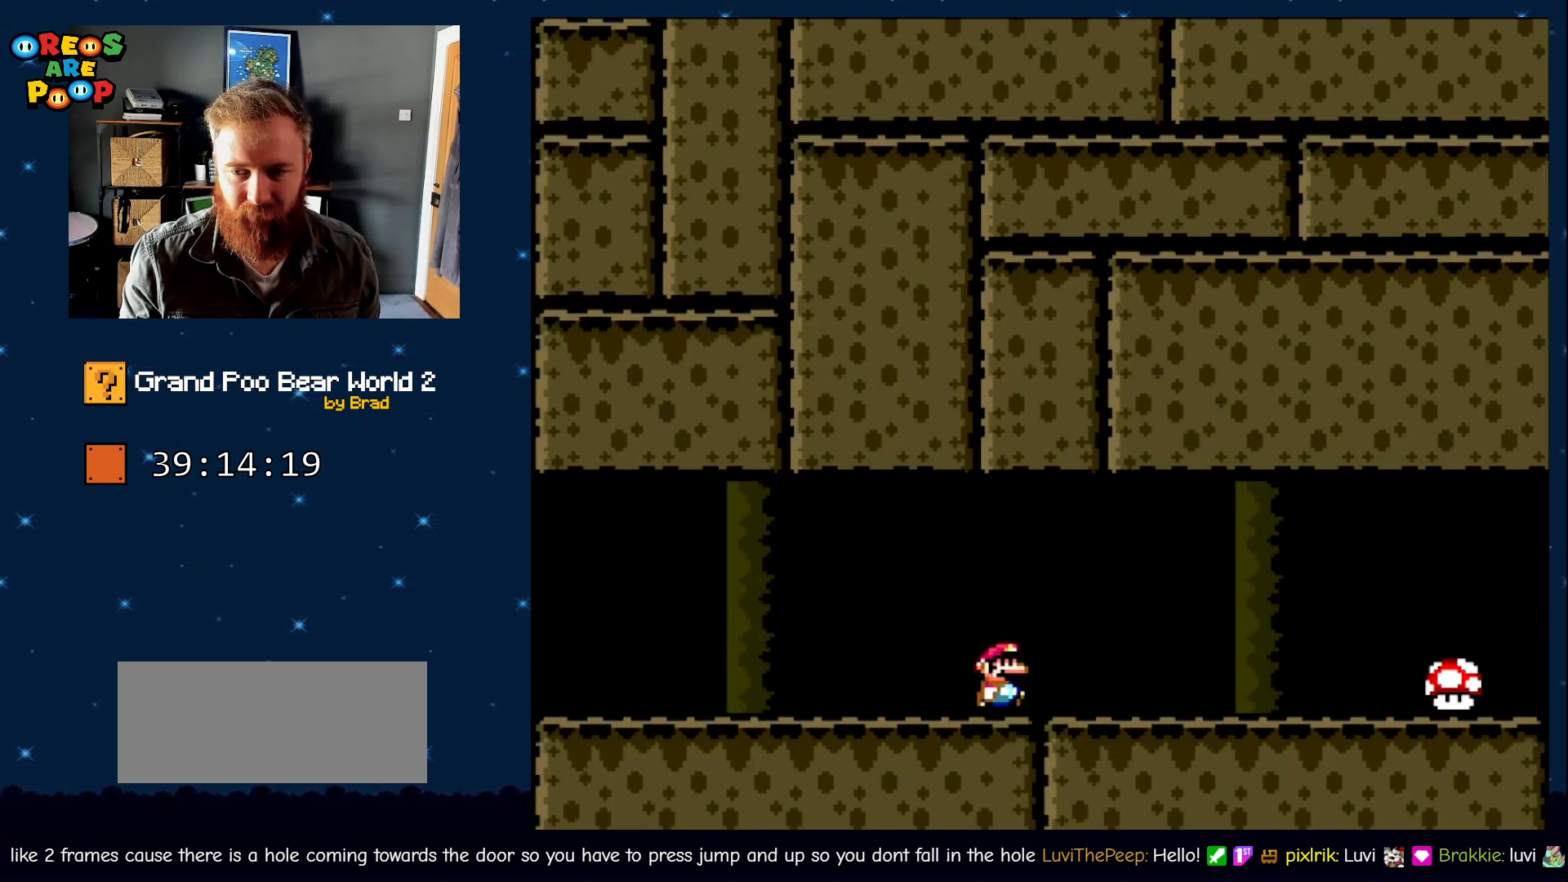
{"dt_ms": 500, "buttons": ["A", "X", "DPAD_RIGHT"], "events": [[267, "A", "down"]]}
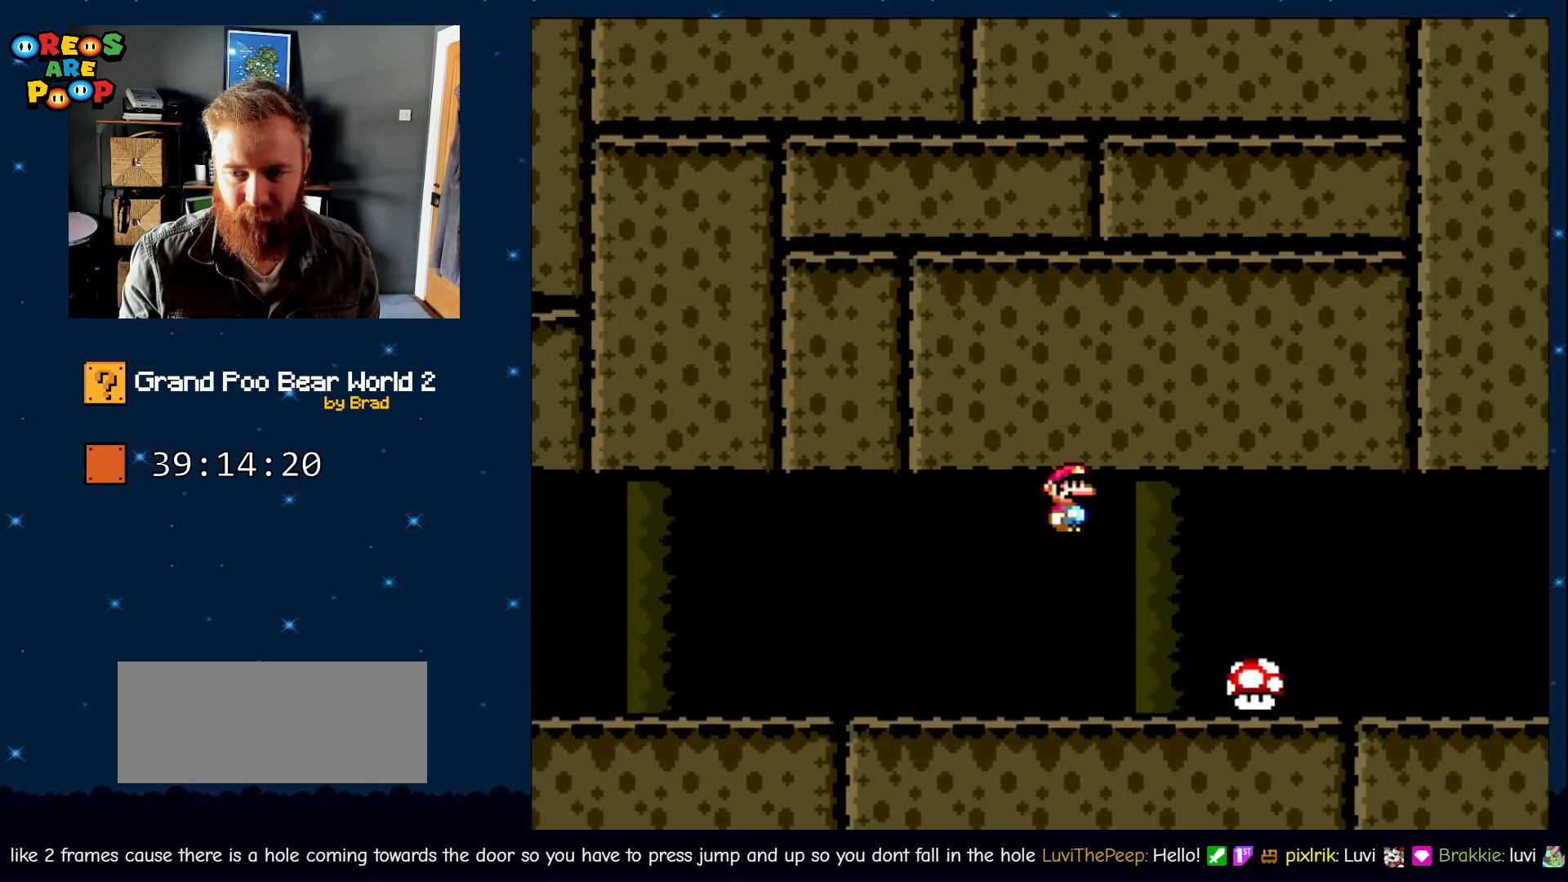
{"dt_ms": 500, "buttons": ["X", "DPAD_RIGHT"], "events": [[283, "A", "up"], [450, "A", "down"], [500, "A", "up"]]}
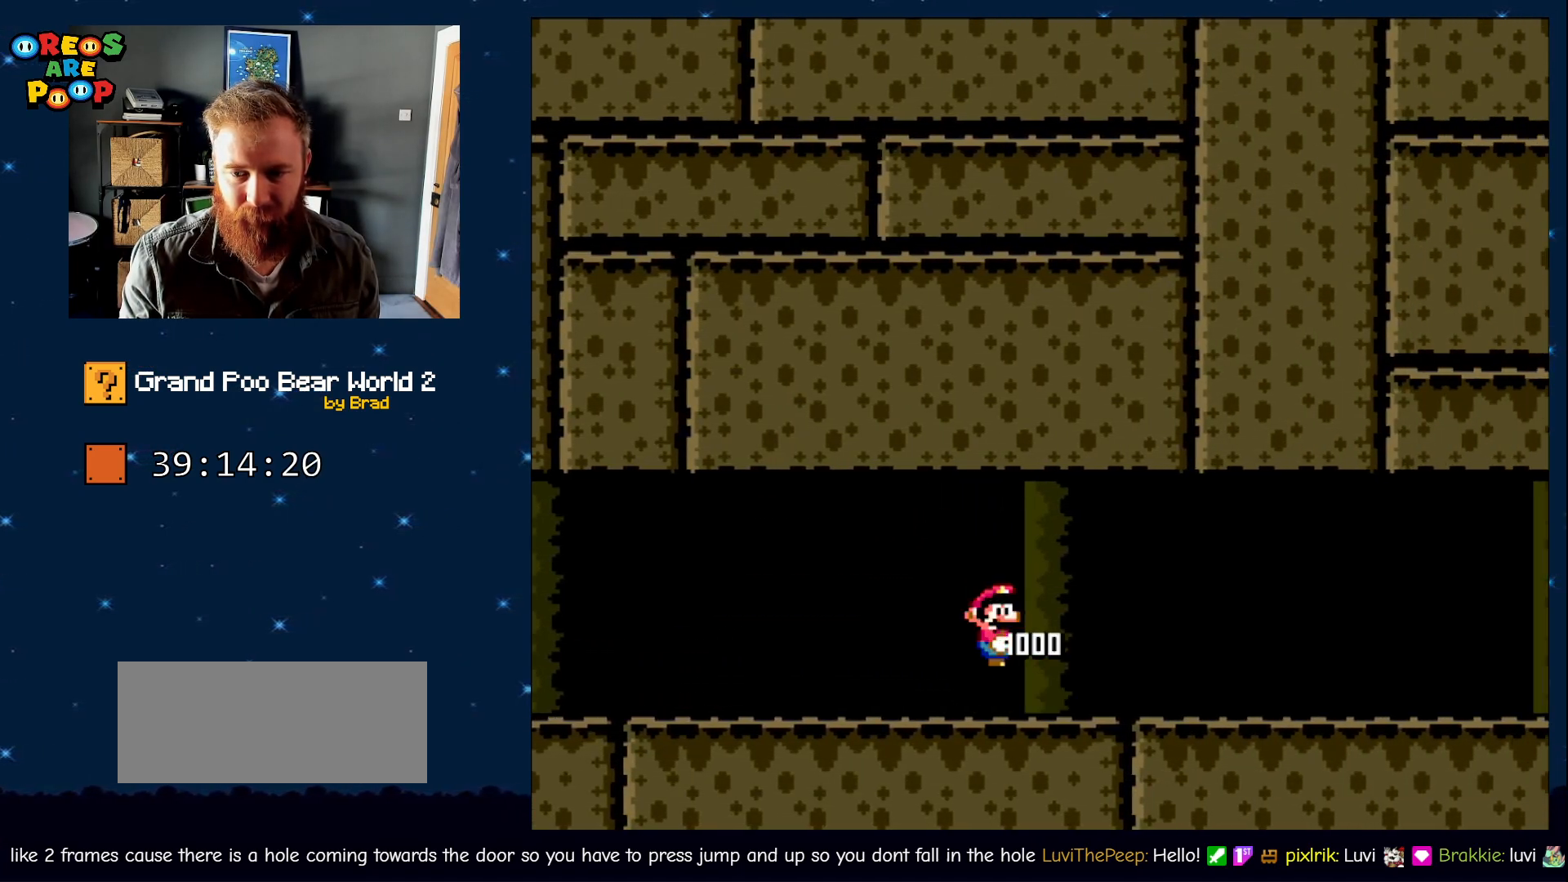
{"dt_ms": 500, "buttons": ["Y", "DPAD_RIGHT"], "events": [[100, "X", "up"], [100, "Y", "down"]]}
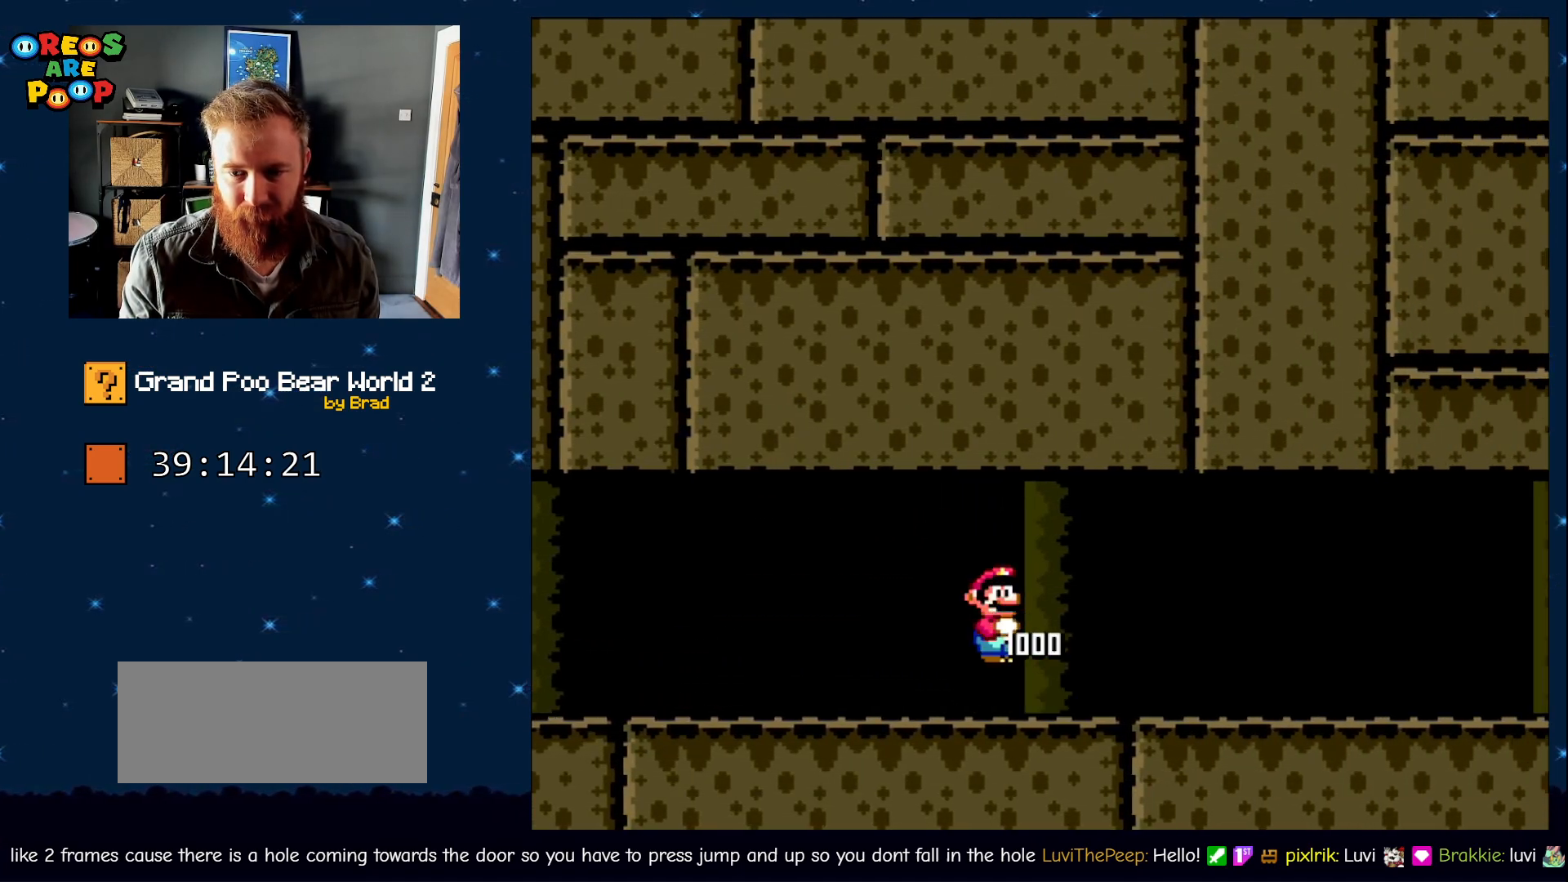
{"dt_ms": 500, "buttons": ["Y", "DPAD_RIGHT"], "events": []}
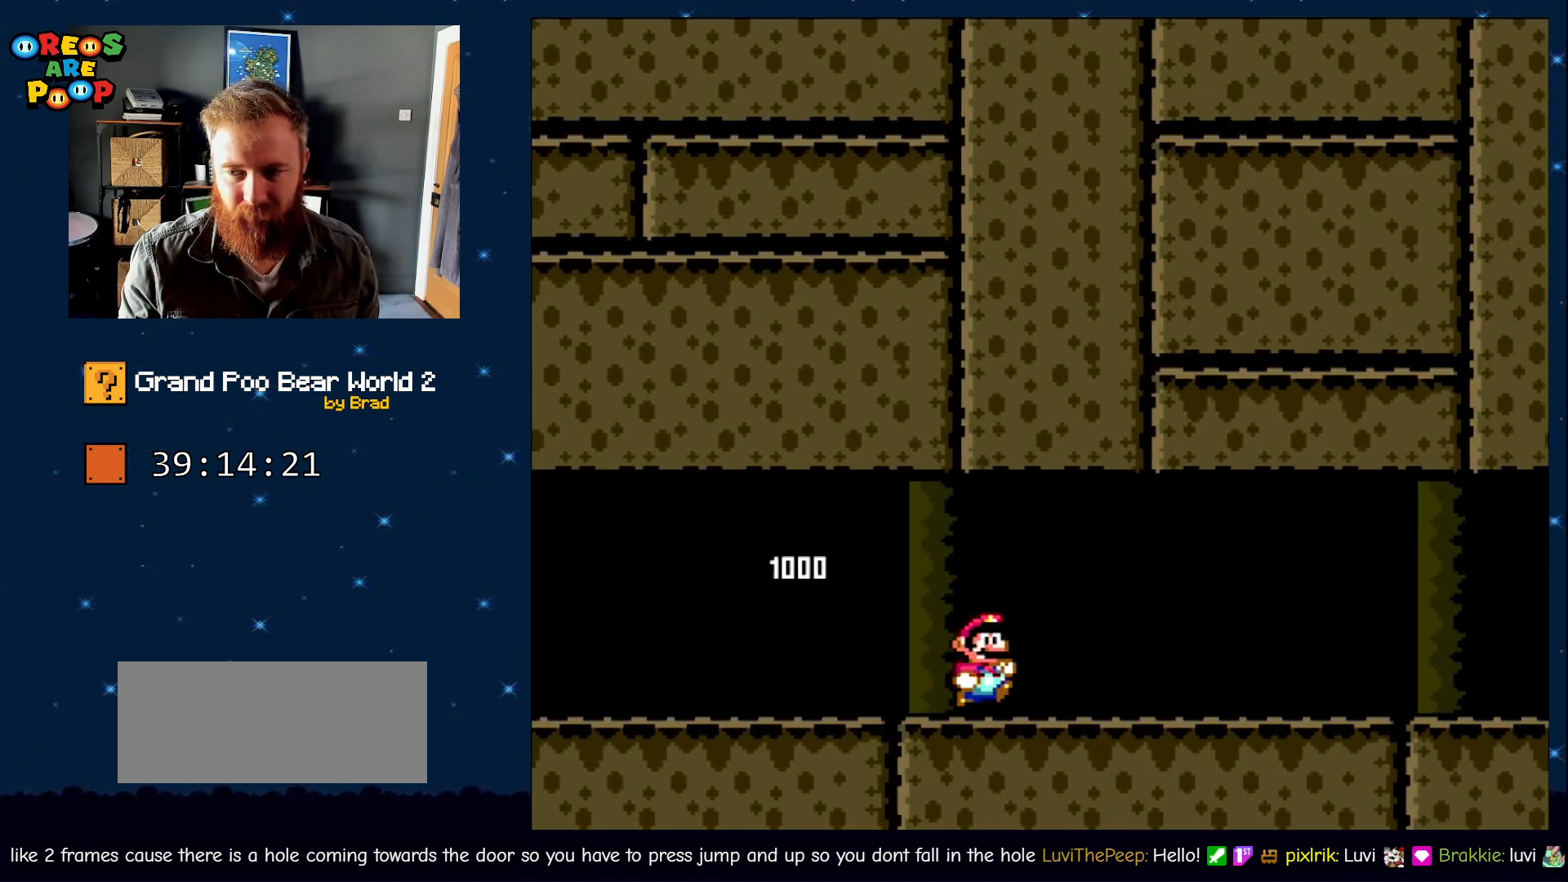
{"dt_ms": 500, "buttons": ["Y", "DPAD_RIGHT"], "events": []}
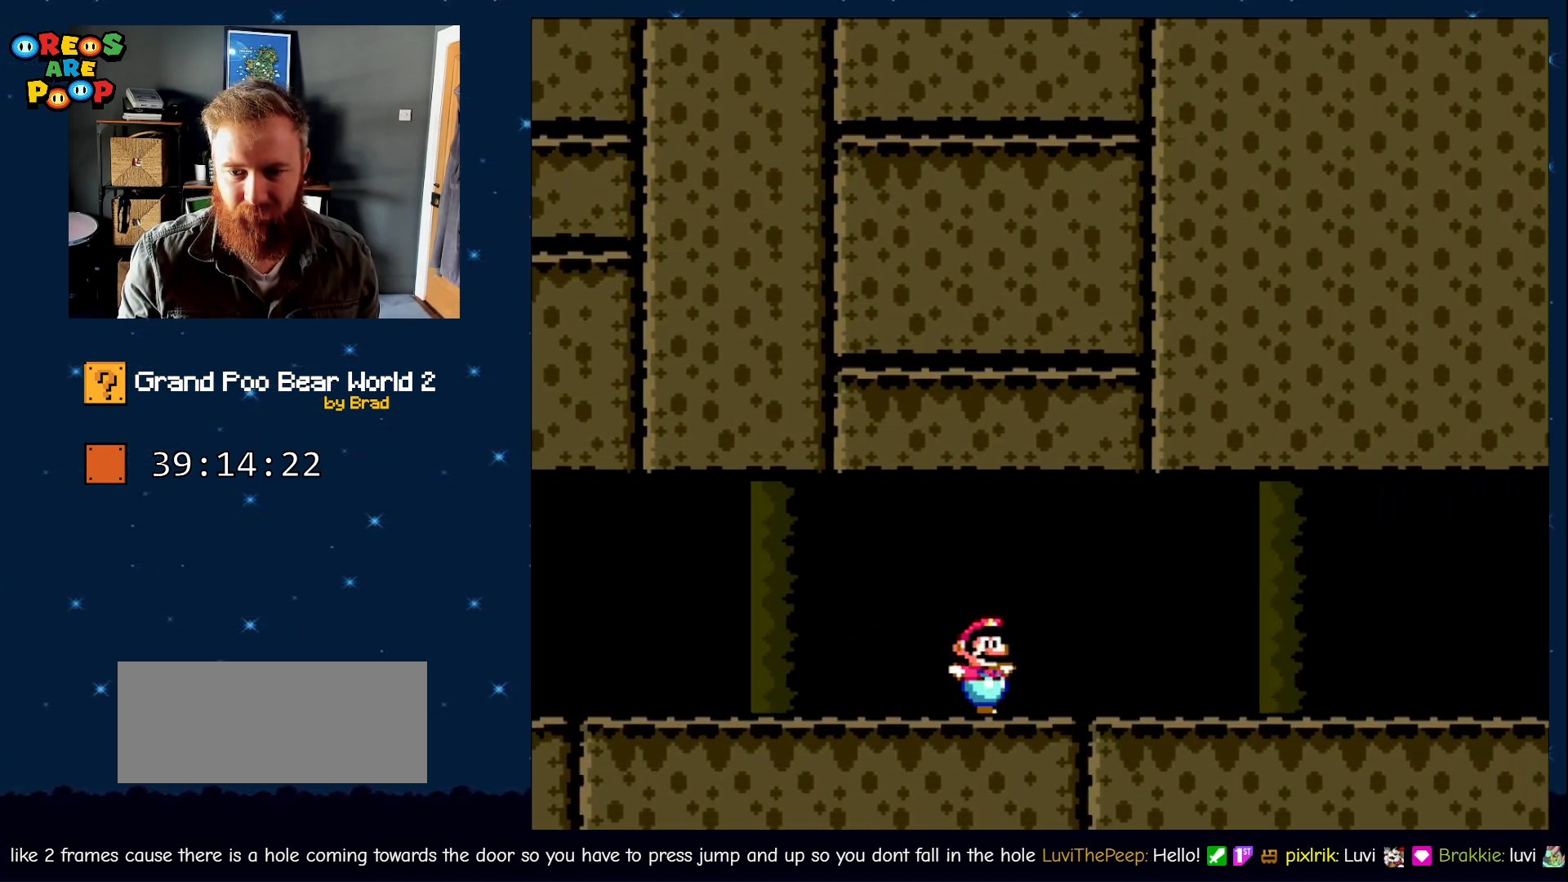
{"dt_ms": 500, "buttons": ["Y", "DPAD_RIGHT"], "events": []}
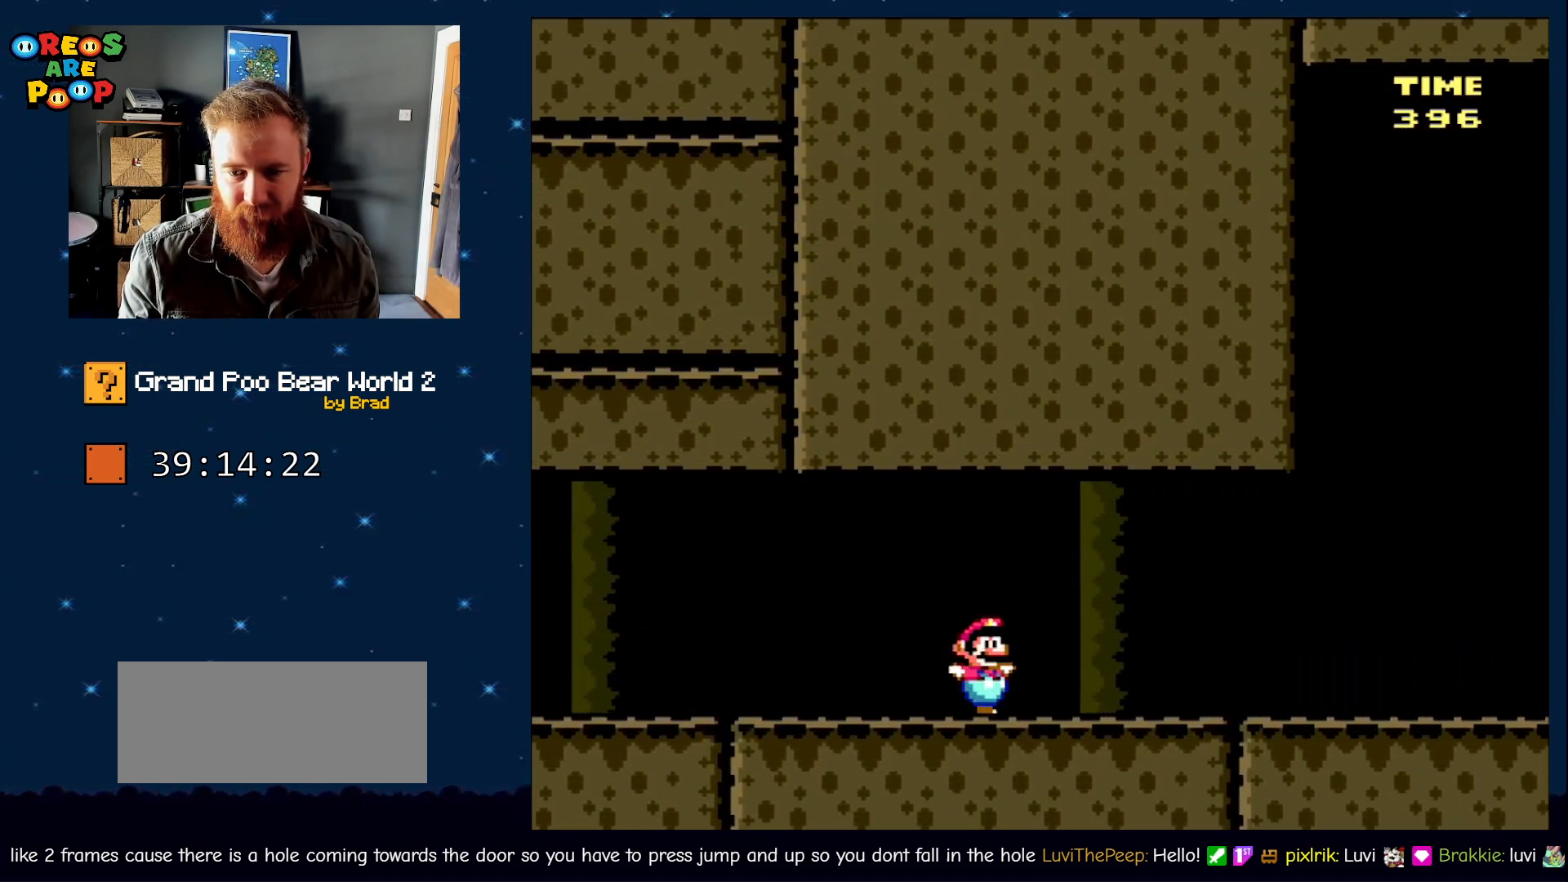
{"dt_ms": 500, "buttons": ["B", "Y", "DPAD_DOWN", "DPAD_RIGHT"], "events": [[433, "B", "down"], [483, "DPAD_DOWN", "down"]]}
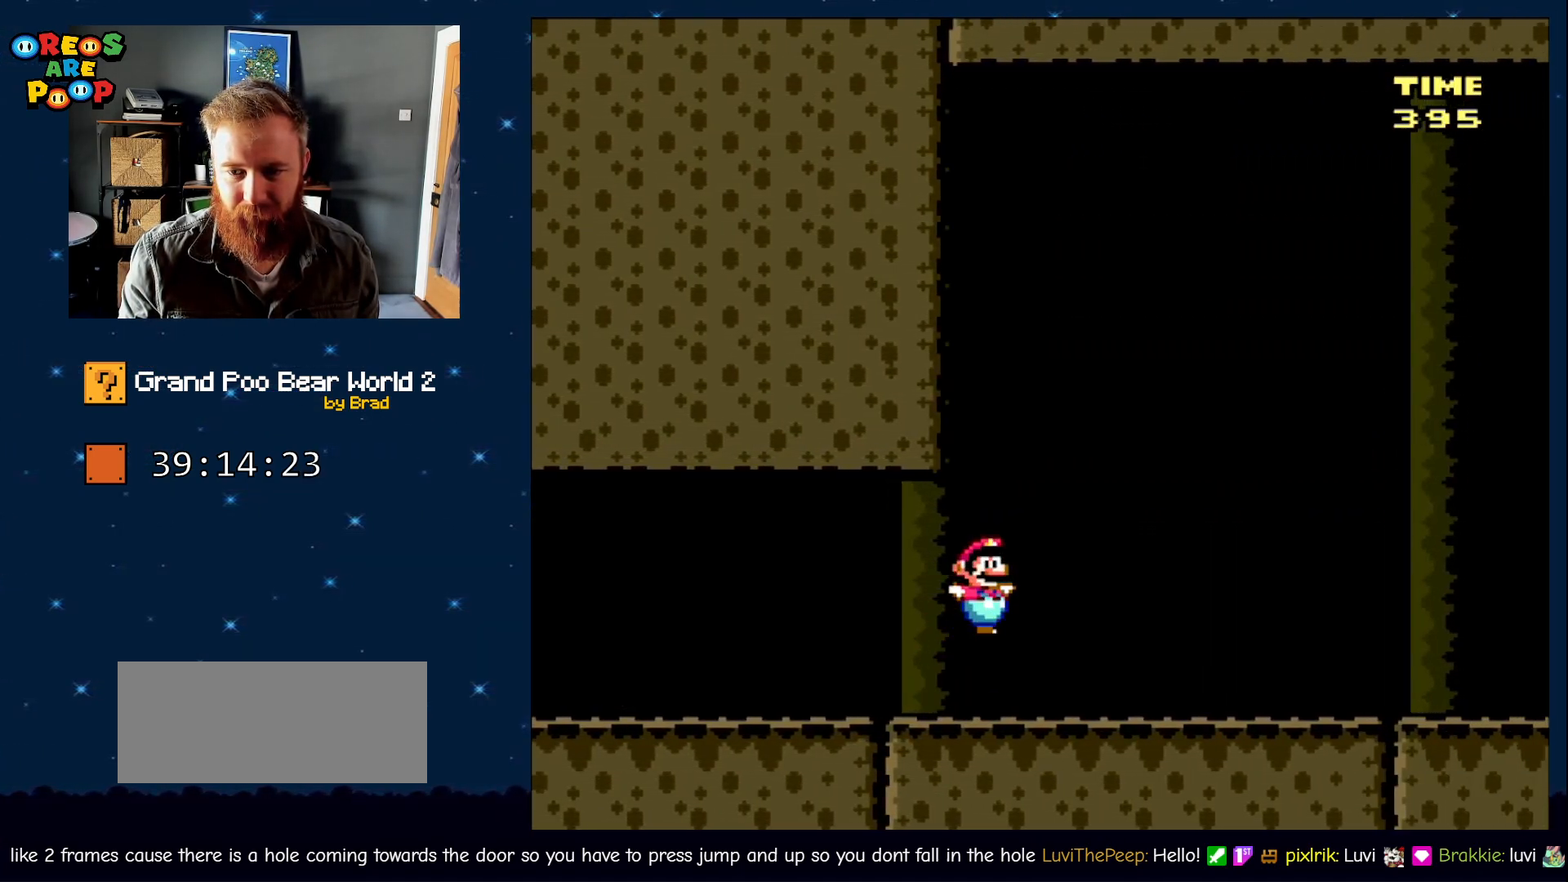
{"dt_ms": 500, "buttons": ["B", "Y", "DPAD_DOWN", "DPAD_RIGHT"], "events": []}
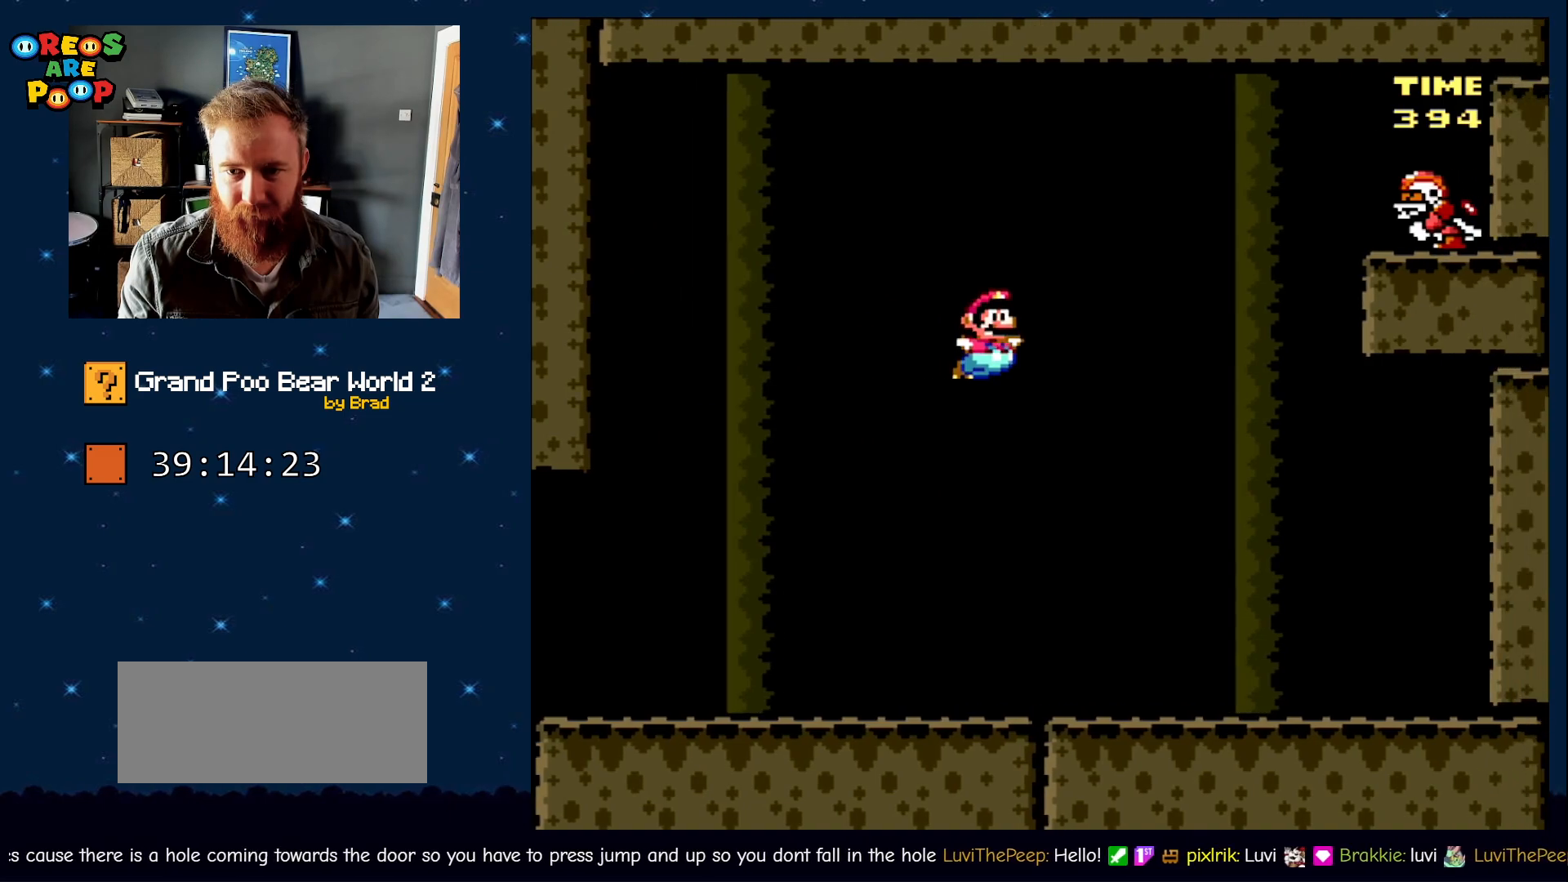
{"dt_ms": 500, "buttons": ["Y", "DPAD_RIGHT"], "events": [[450, "B", "up"], [483, "DPAD_DOWN", "up"]]}
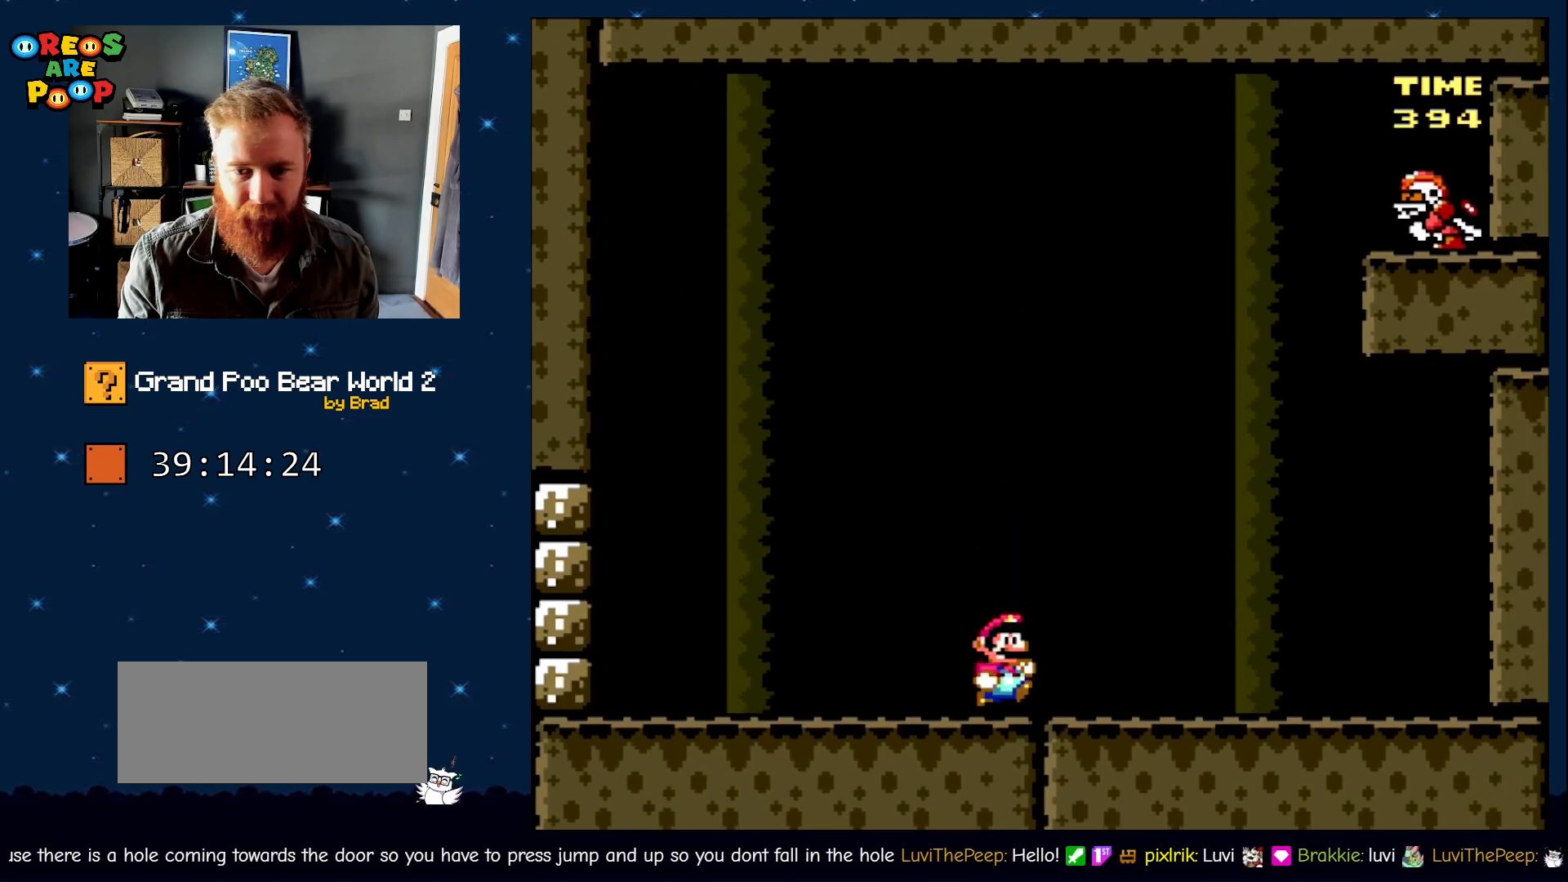
{"dt_ms": 500, "buttons": ["Y"], "events": [[67, "DPAD_RIGHT", "up"]]}
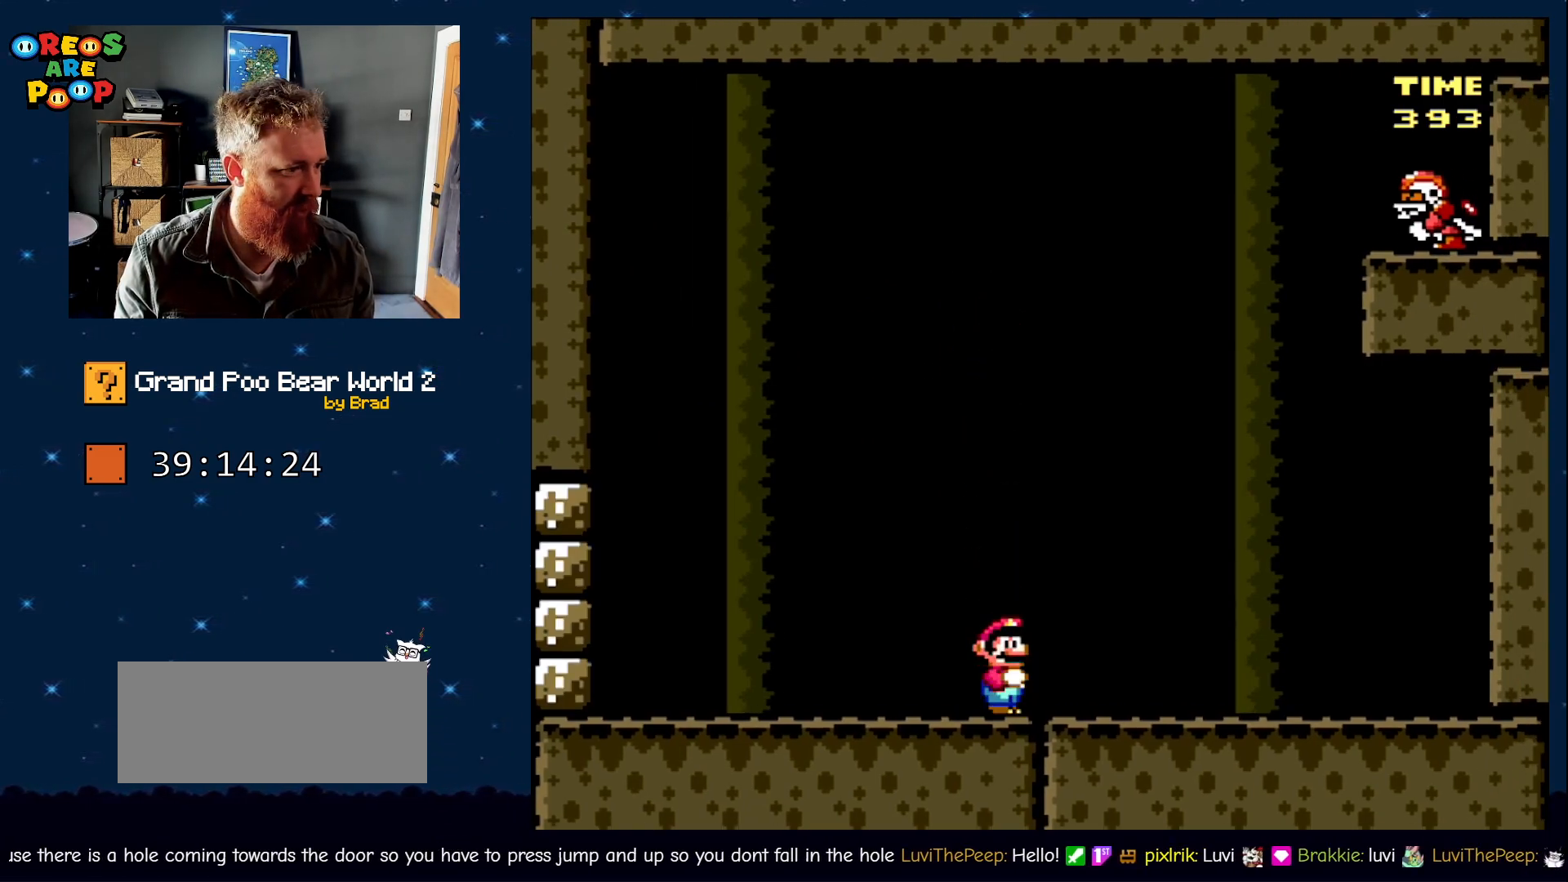
{"dt_ms": 500, "buttons": ["Y", "DPAD_LEFT"], "events": [[217, "DPAD_RIGHT", "down"], [350, "DPAD_LEFT", "down"], [350, "DPAD_RIGHT", "up"]]}
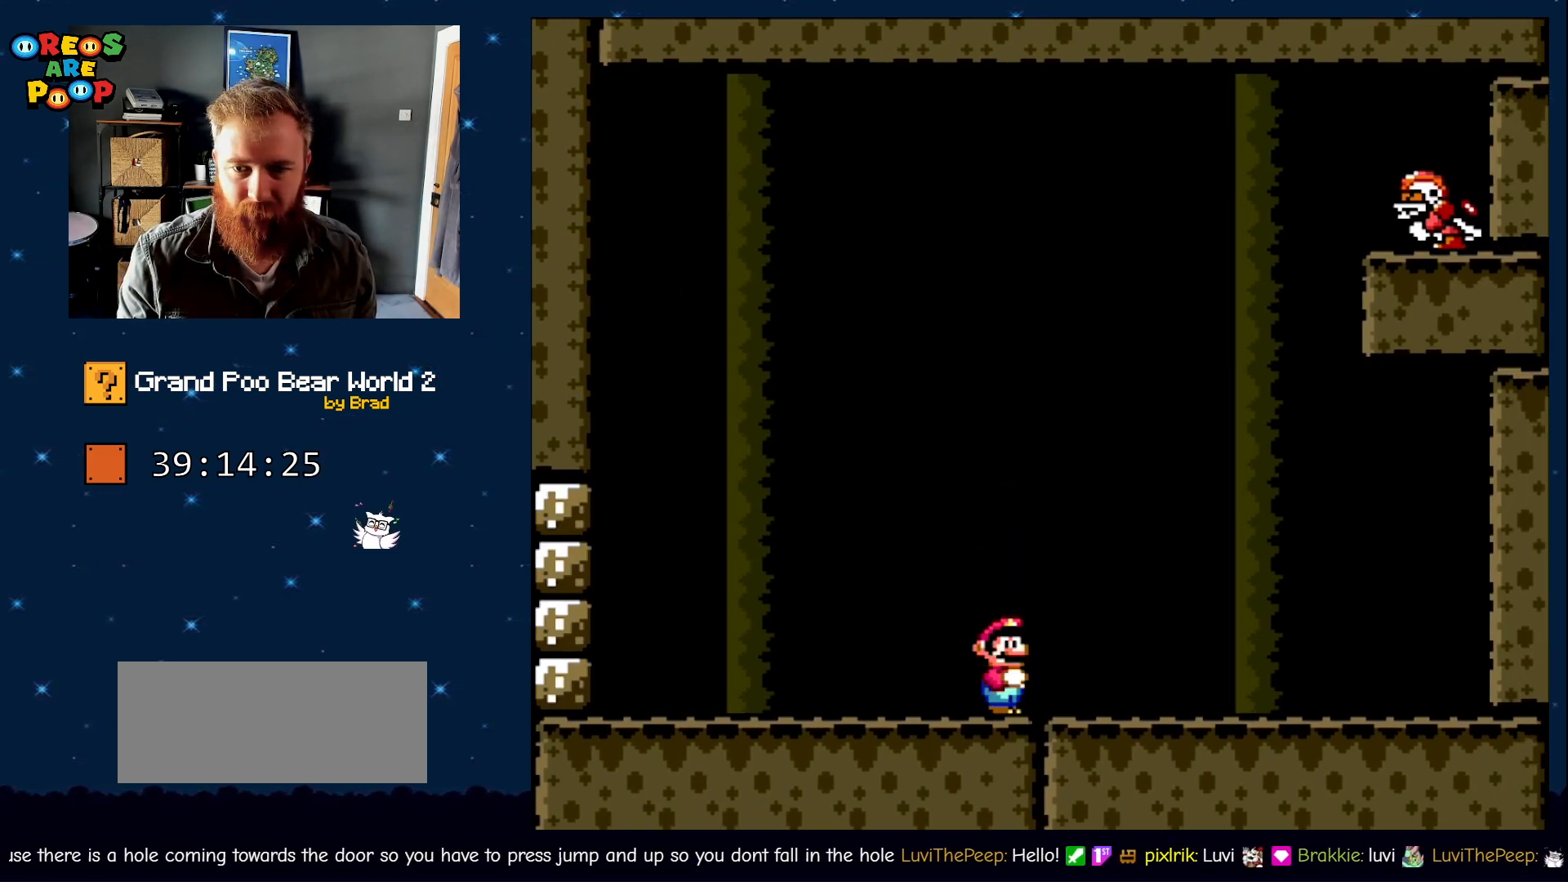
{"dt_ms": 500, "buttons": ["Y", "DPAD_LEFT"], "events": []}
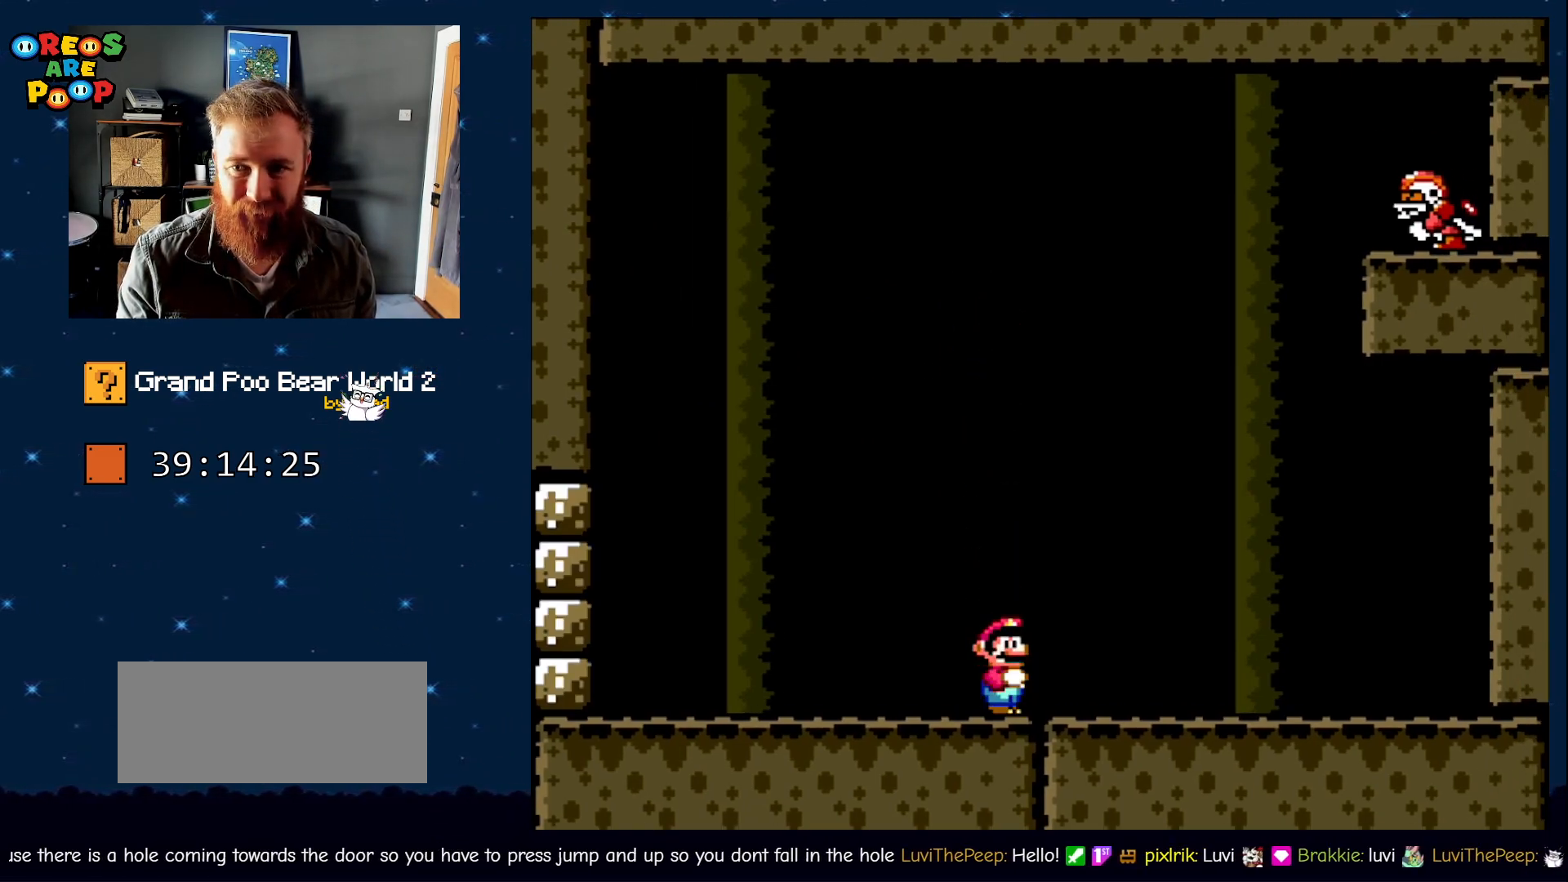
{"dt_ms": 500, "buttons": ["Y", "DPAD_LEFT"], "events": []}
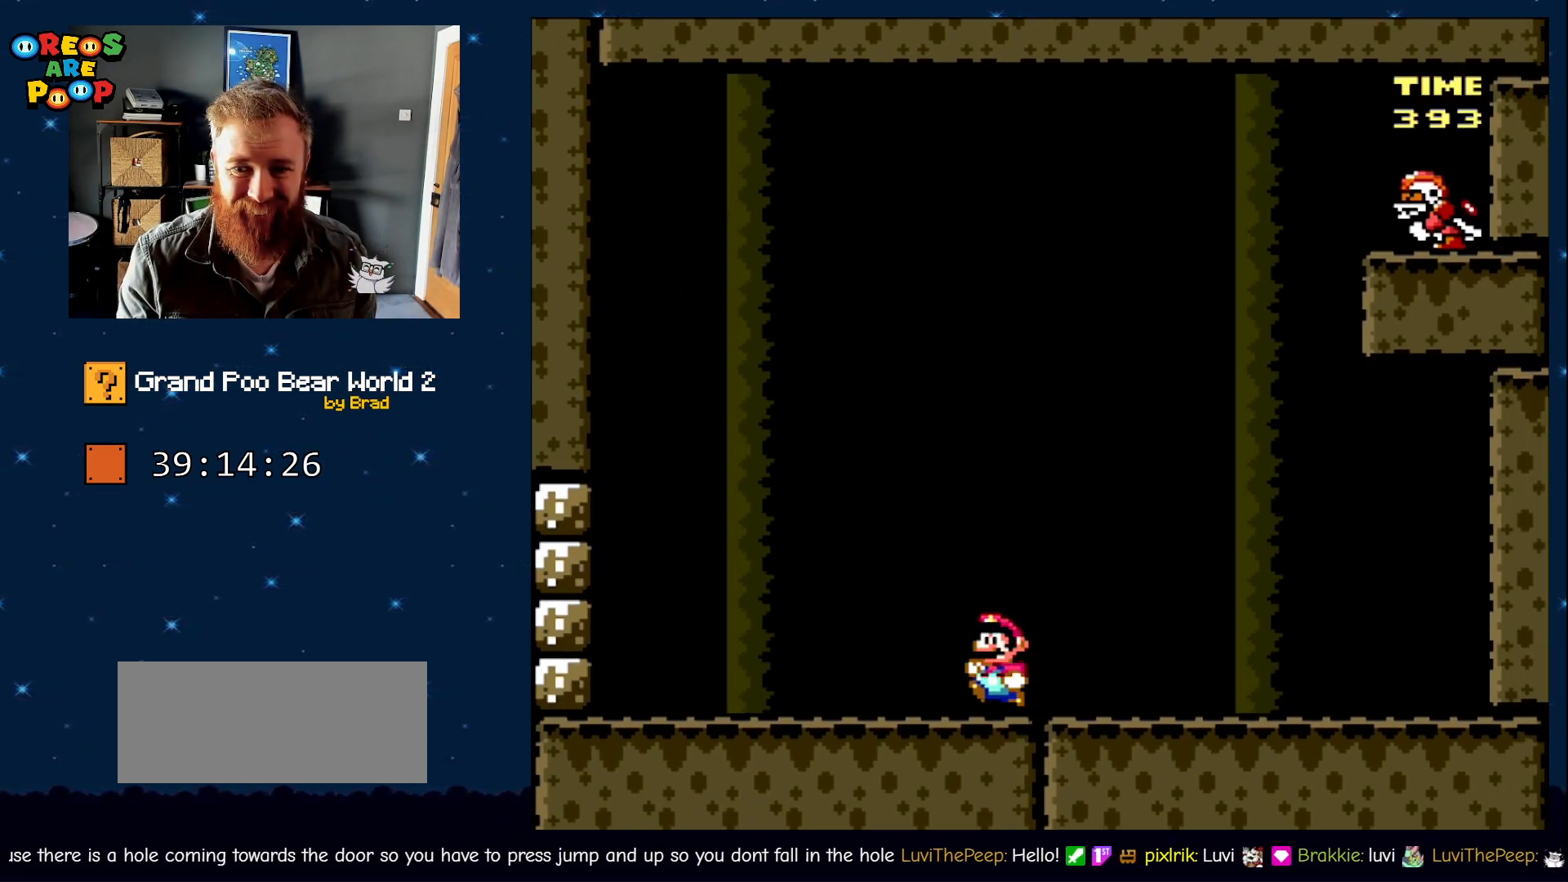
{"dt_ms": 500, "buttons": ["Y", "DPAD_LEFT"], "events": []}
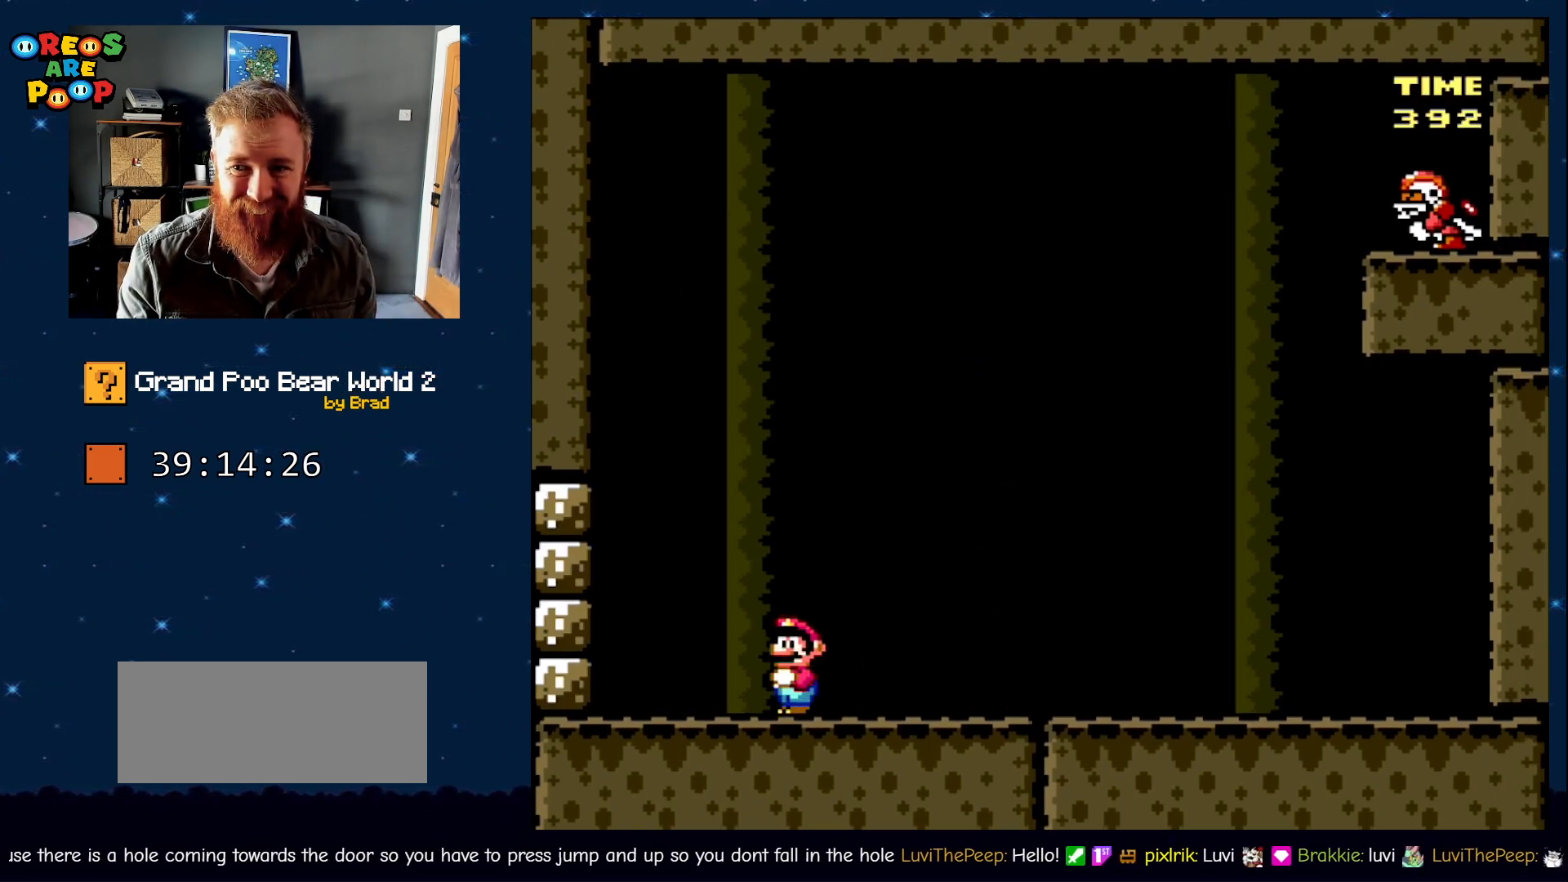
{"dt_ms": 500, "buttons": ["Y", "DPAD_LEFT"], "events": []}
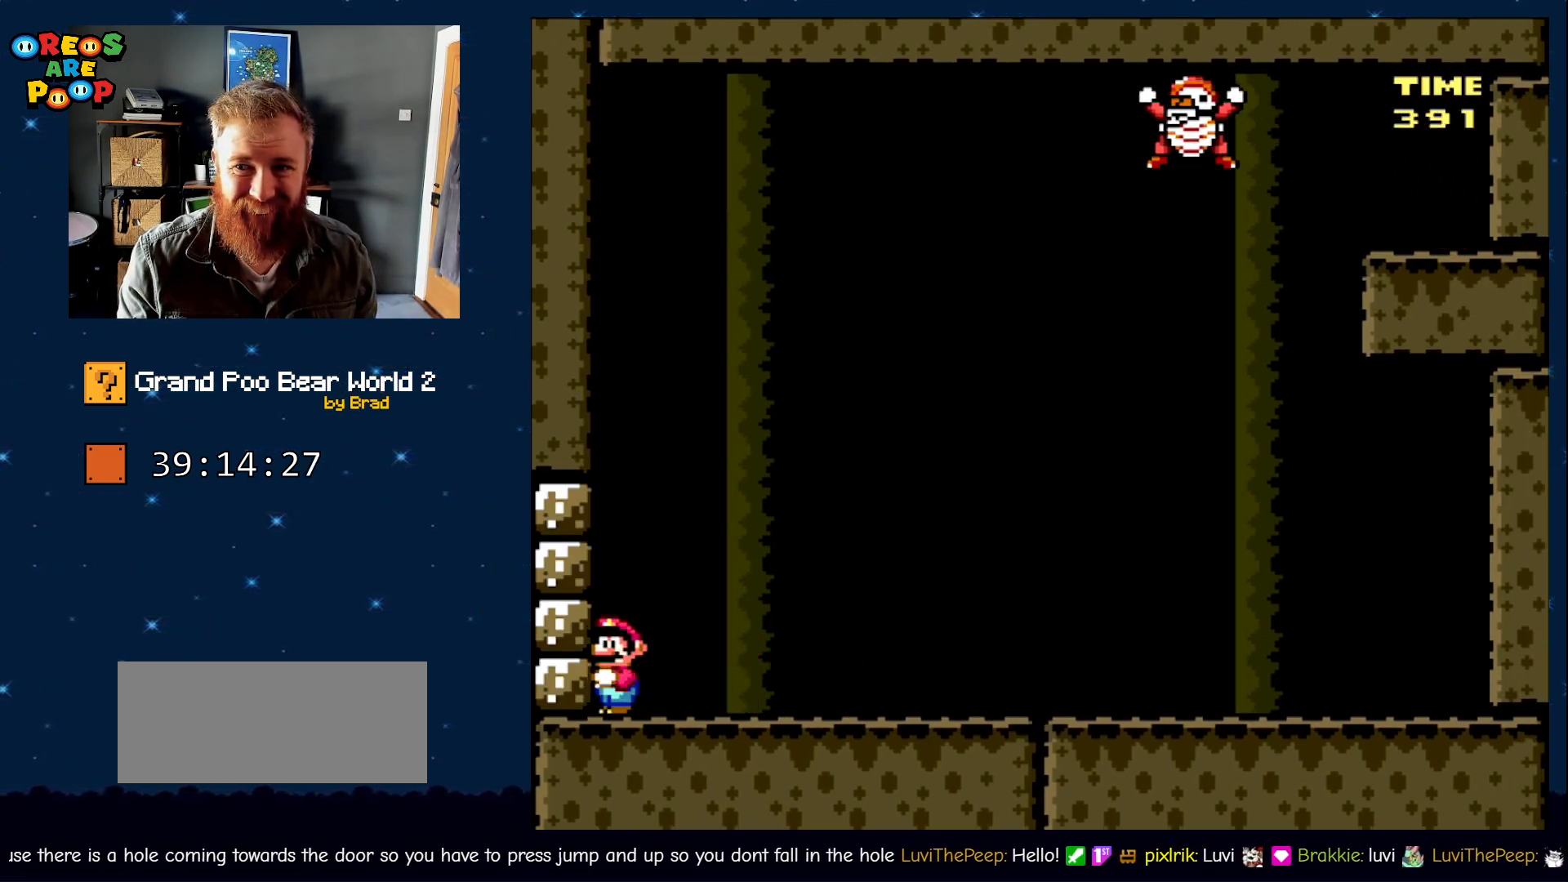
{"dt_ms": 500, "buttons": ["Y", "DPAD_RIGHT"], "events": [[33, "B", "down"], [217, "DPAD_LEFT", "up"], [267, "DPAD_RIGHT", "down"], [483, "B", "up"]]}
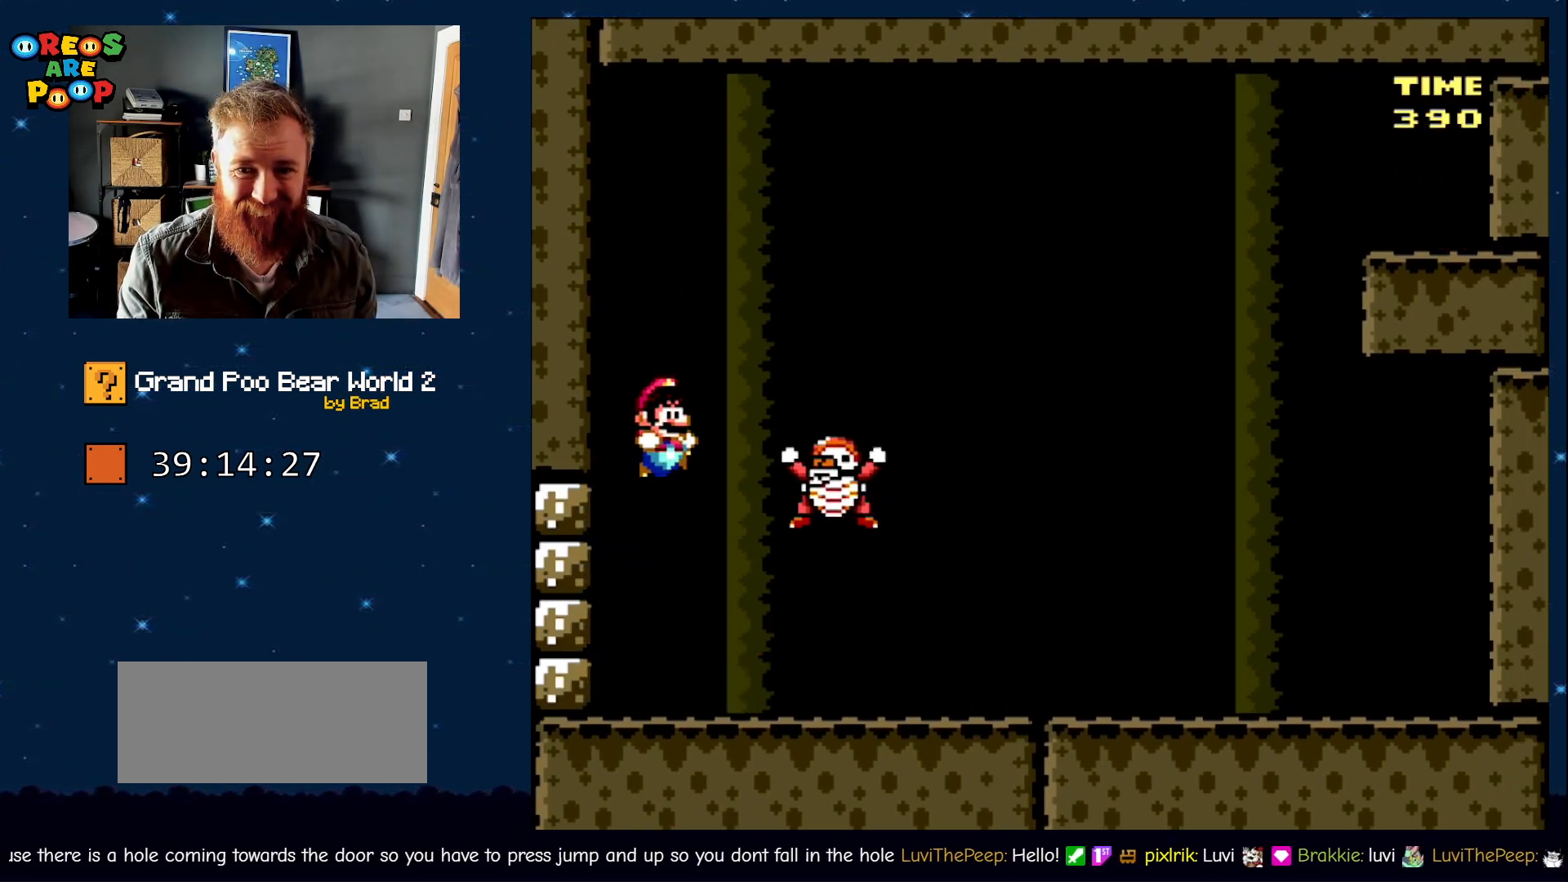
{"dt_ms": 500, "buttons": ["B", "Y", "DPAD_RIGHT"], "events": [[33, "DPAD_RIGHT", "up"], [50, "B", "down"], [133, "DPAD_LEFT", "down"], [483, "DPAD_LEFT", "up"], [483, "DPAD_RIGHT", "down"]]}